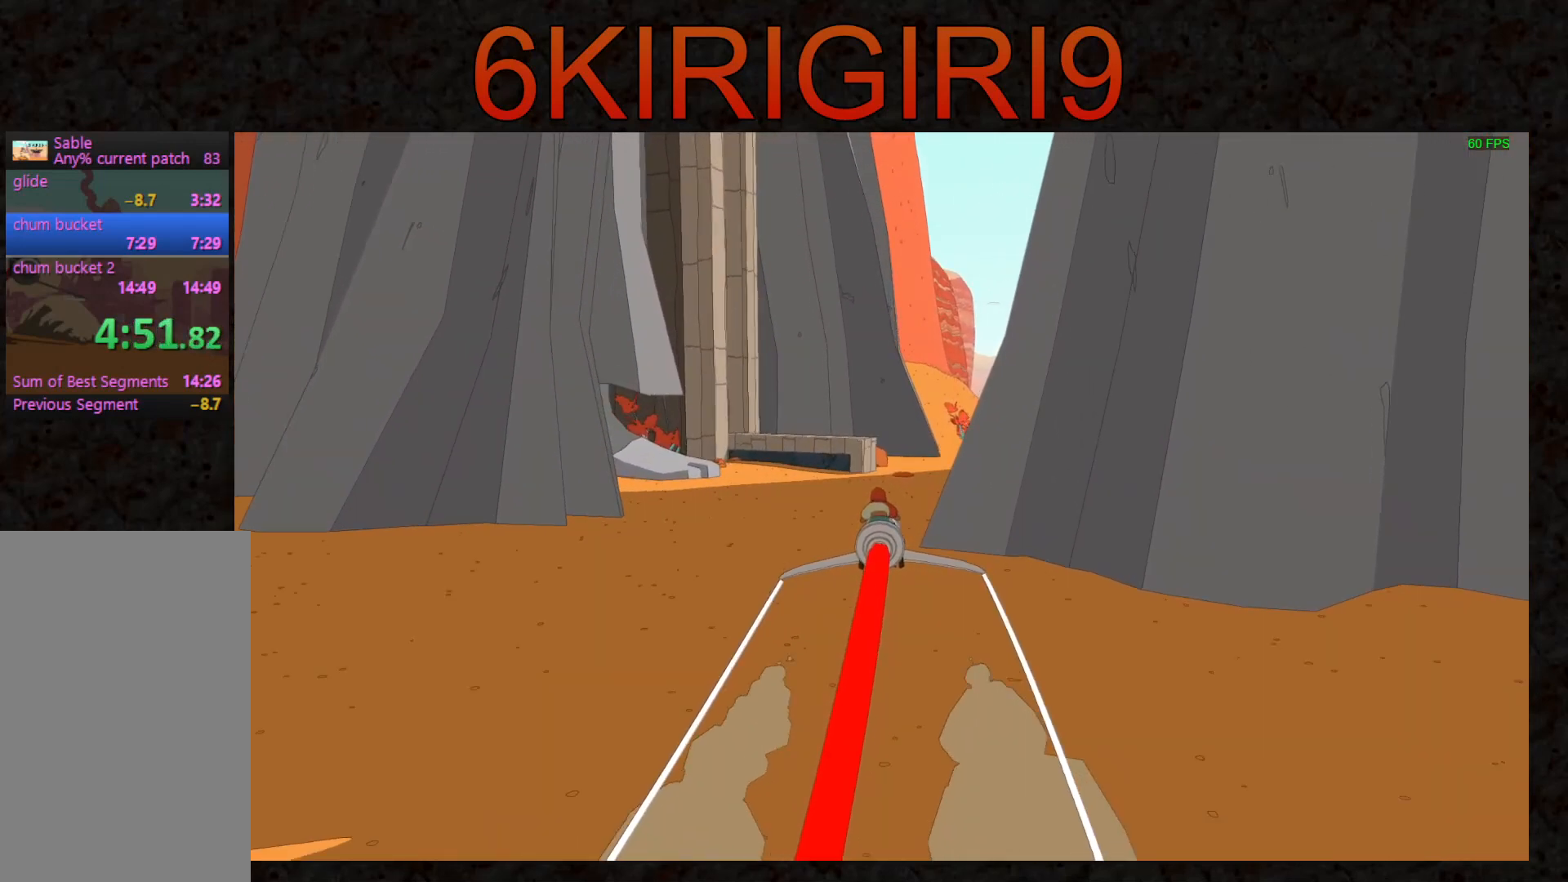
Gameplay with keyboard and mouse; each line is a JSON object with the keys and mouse buttons held at the frame after it. "events" lists presses ("down") and releases ("up") of "a", "ctrl", "d", "e", "f", "q", "r", "s", "shift", "space", "tab", "w", "mouse_left", "mouse_wheel", "mouse_right", "mouse_mb4" and "mouse_mb5" between this image and that frame as [ms after this image, input, new state], when the widget could be followed in between. "mouse_left", "mouse_wheel", "mouse_right", "mouse_mb4", "mouse_mb5" = the "left", "wheel", "right", "mb4", "mb5" buttons of the "mouse" list. No other keys are recorded. "wheel" means that the mouse wheel is clicked or scrolled. Not read: mouse_move.
{"keys": ["w"], "mouse": [], "events": [[333, "d", "down"], [433, "d", "up"]]}
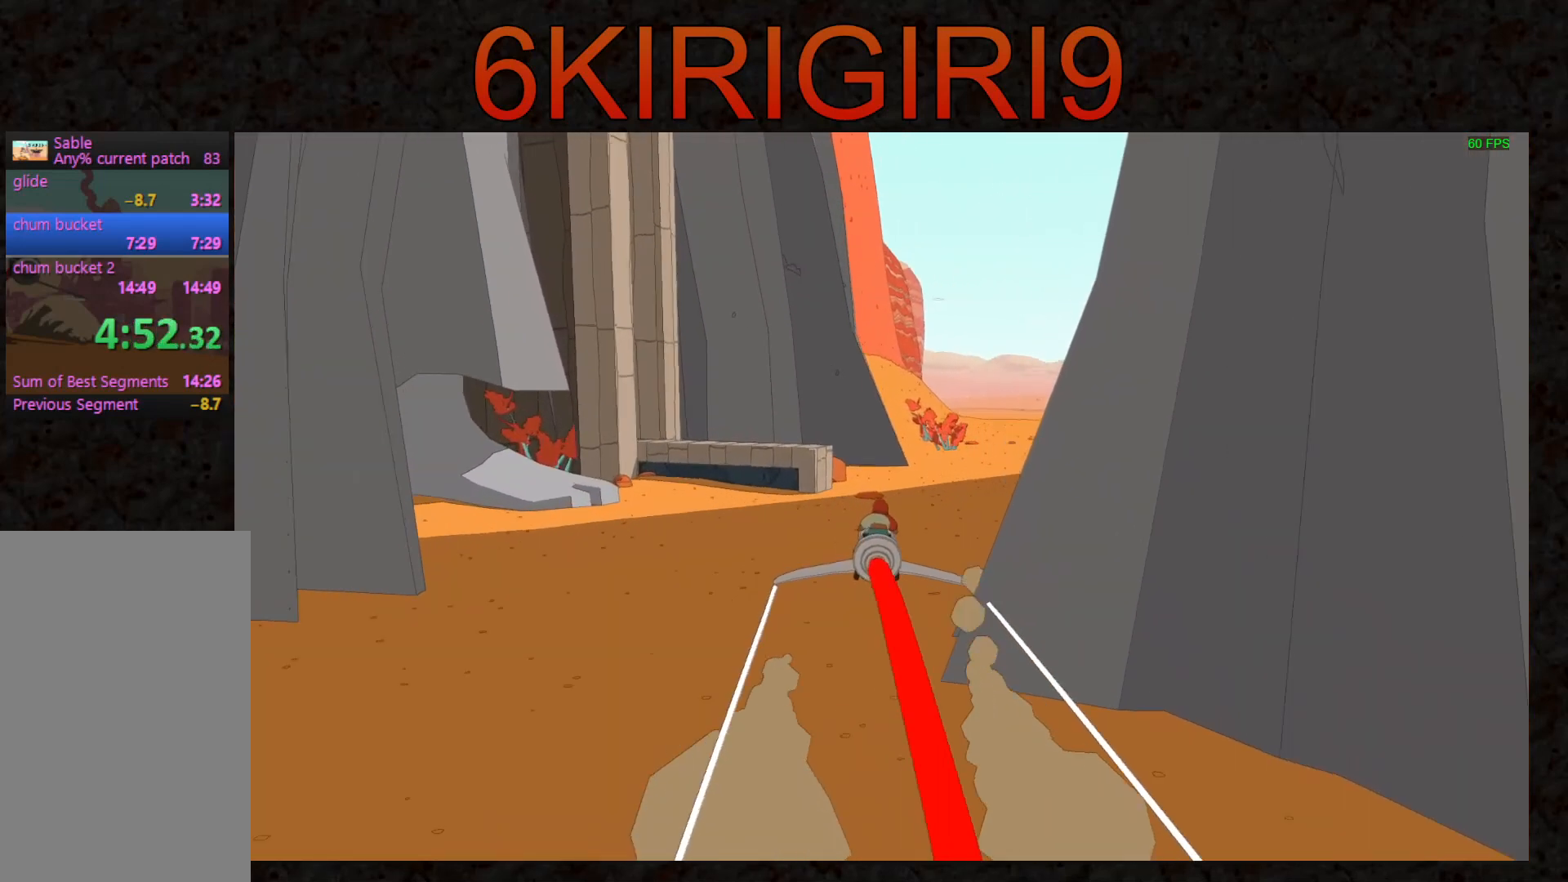
{"keys": ["w"], "mouse": [], "events": [[67, "d", "down"], [133, "d", "up"], [267, "d", "down"], [300, "d", "up"]]}
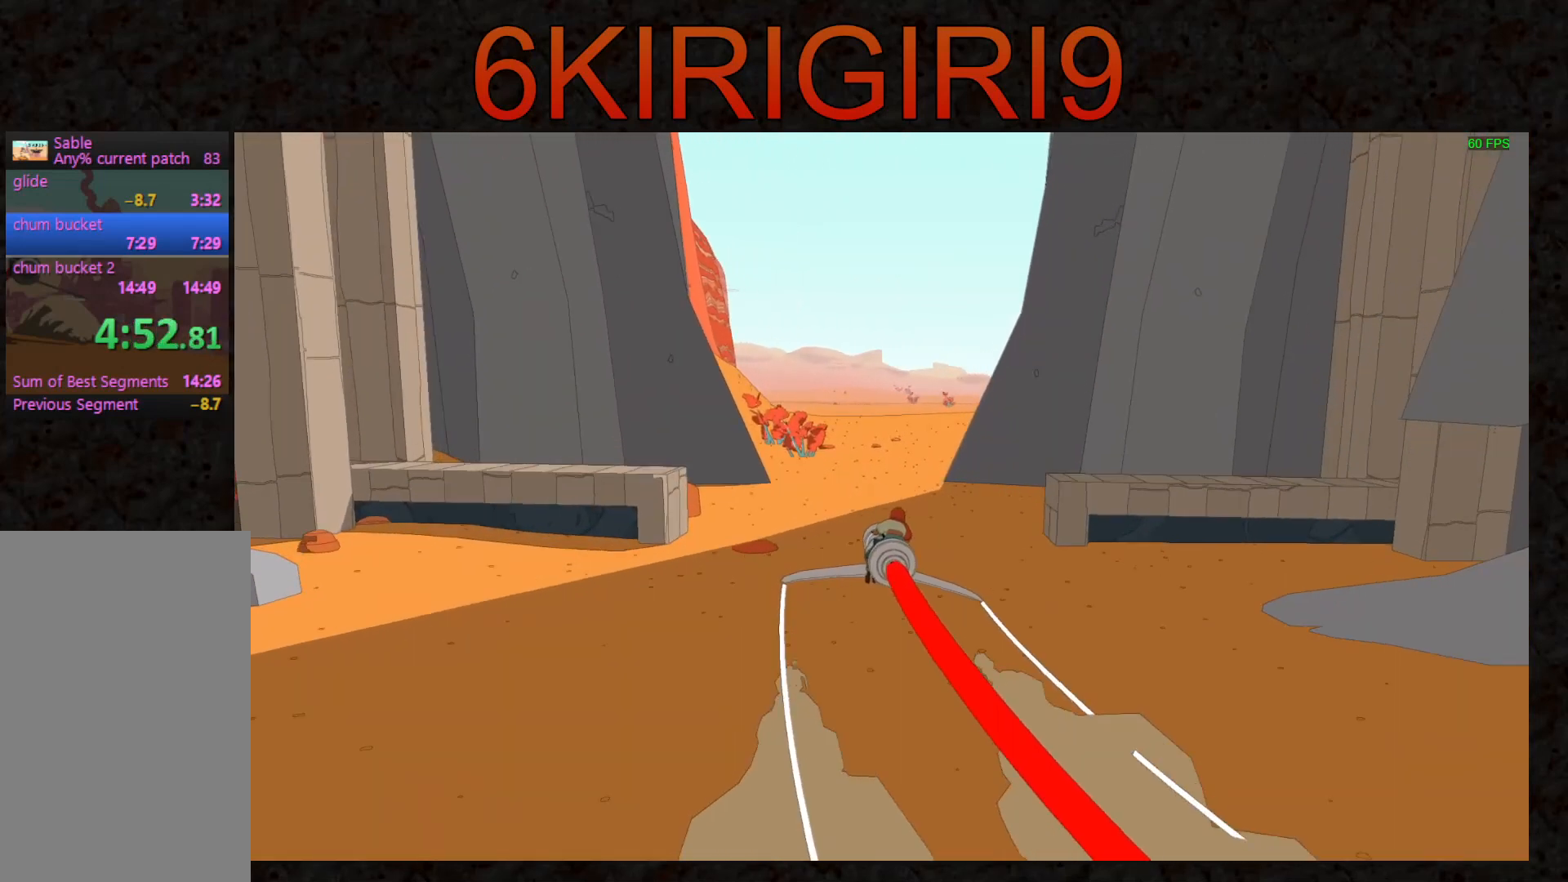
{"keys": ["w"], "mouse": [], "events": [[133, "d", "down"], [167, "d", "up"], [433, "d", "down"], [500, "d", "up"]]}
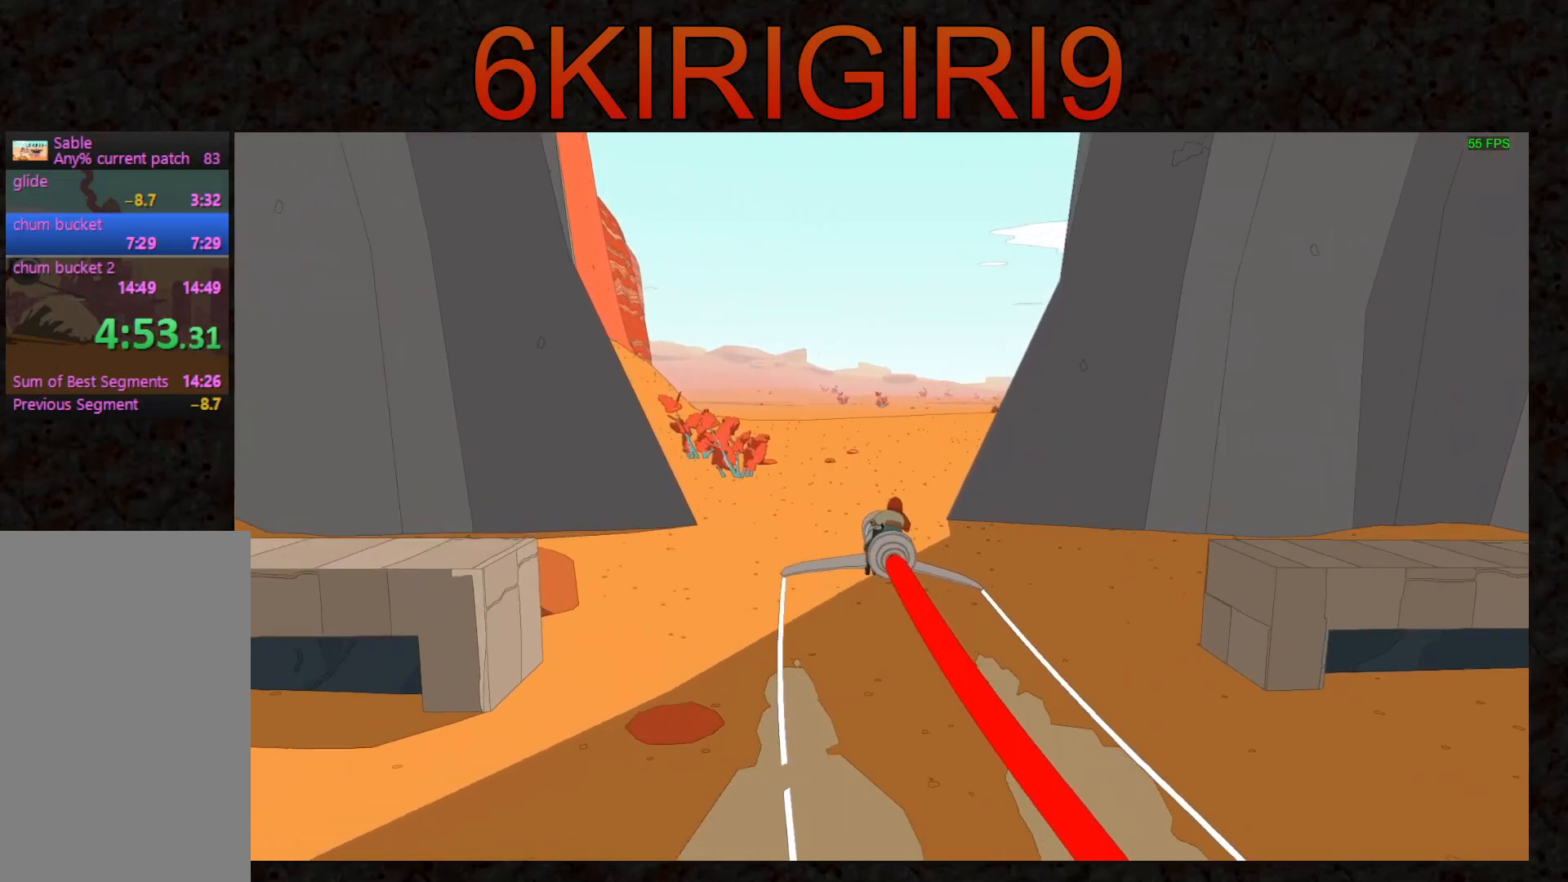
{"keys": ["w"], "mouse": [], "events": [[167, "d", "down"], [267, "d", "up"]]}
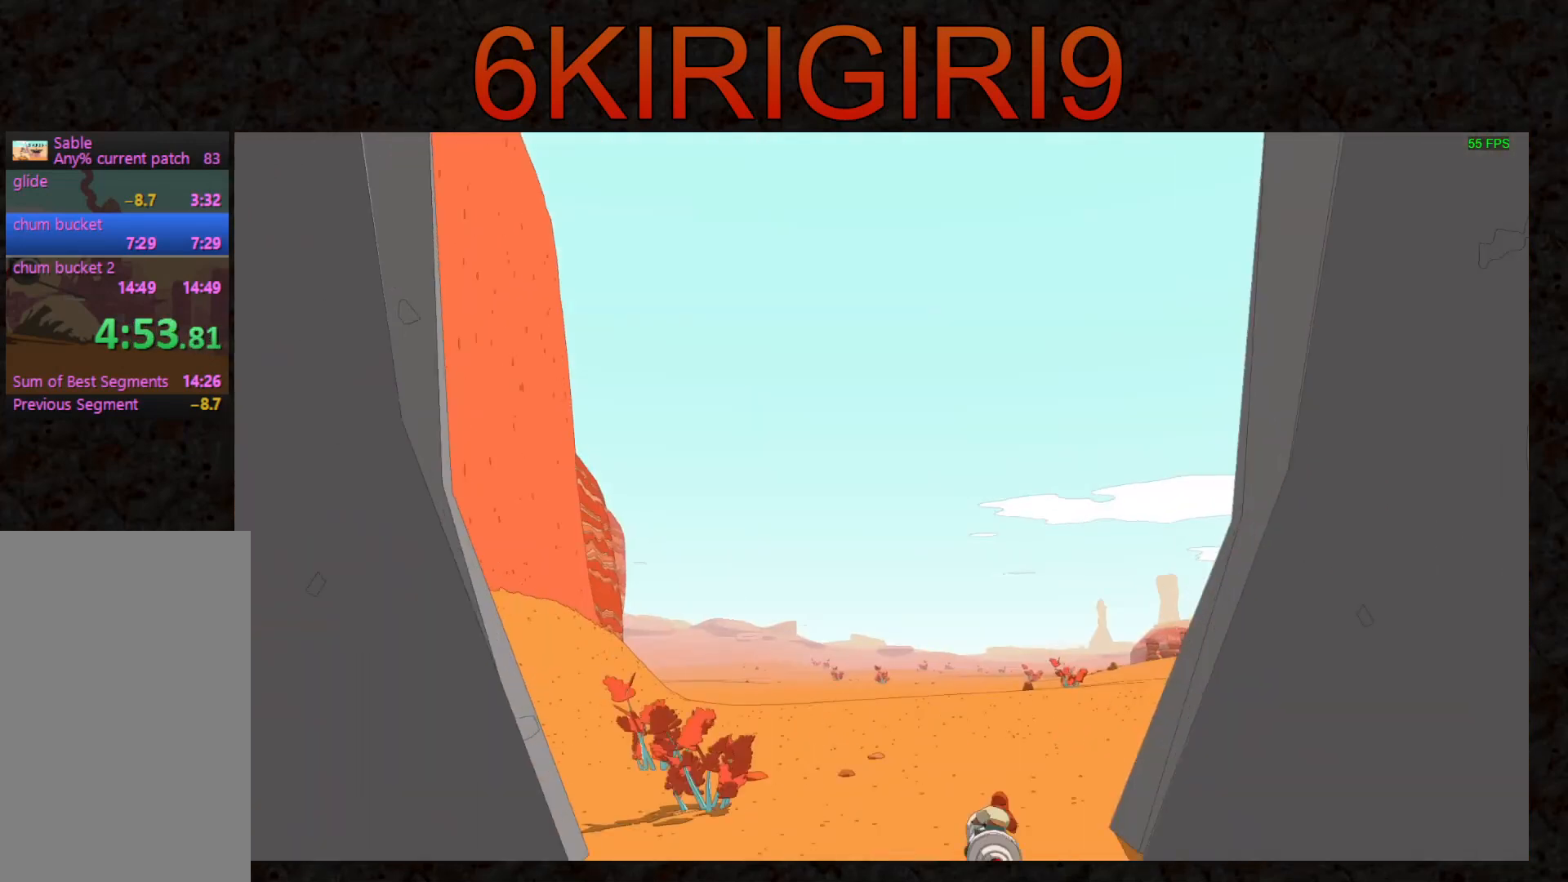
{"keys": ["w"], "mouse": [], "events": []}
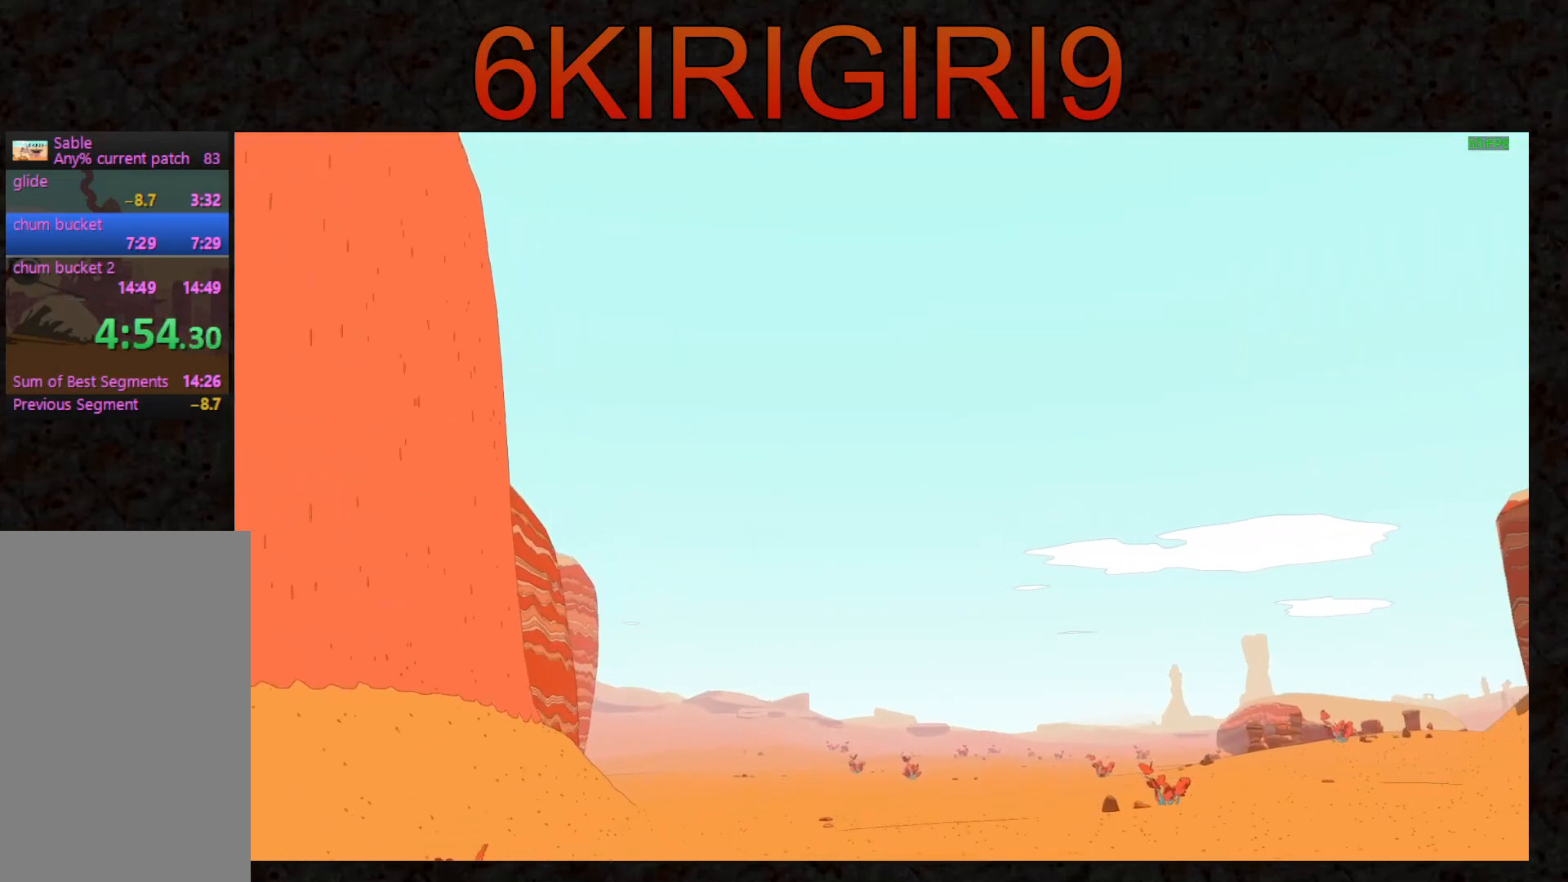
{"keys": ["w"], "mouse": [], "events": []}
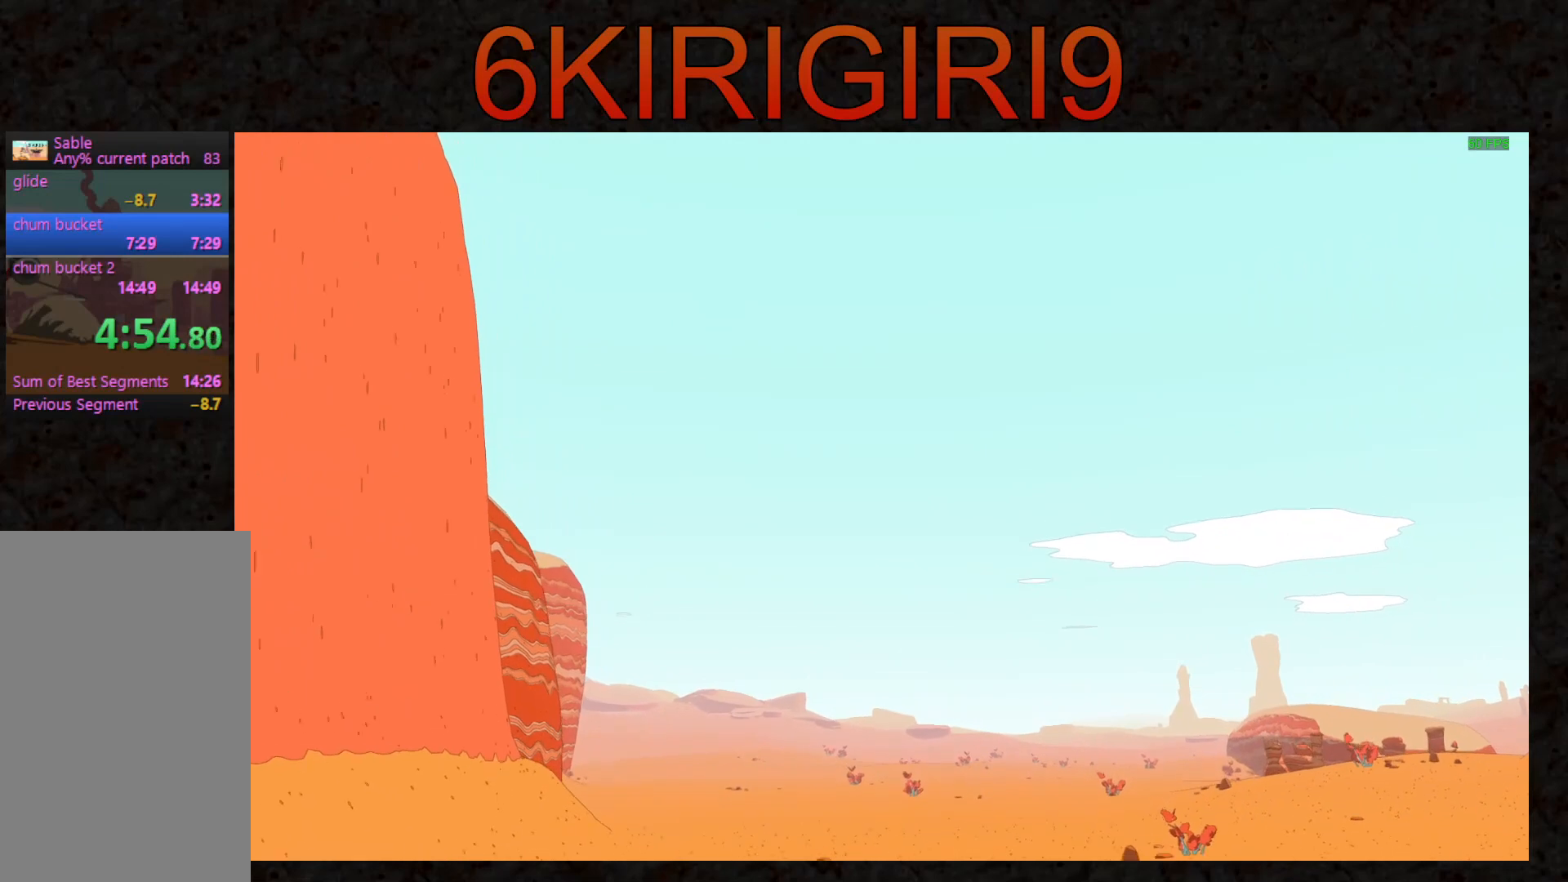
{"keys": ["d", "w"], "mouse": [], "events": [[367, "d", "down"]]}
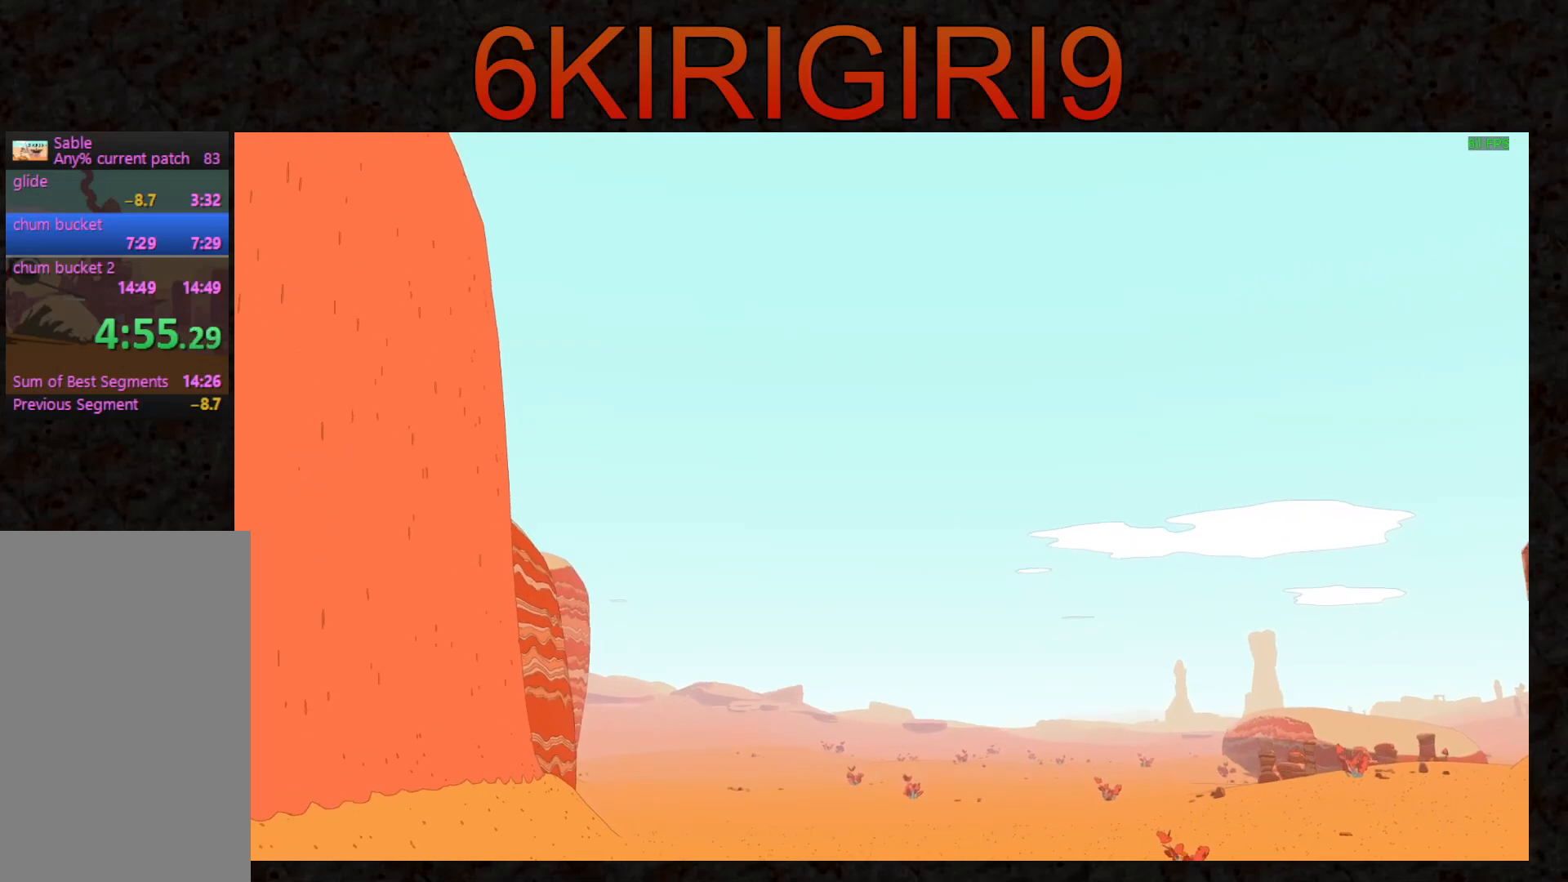
{"keys": ["w"], "mouse": [], "events": [[333, "d", "up"]]}
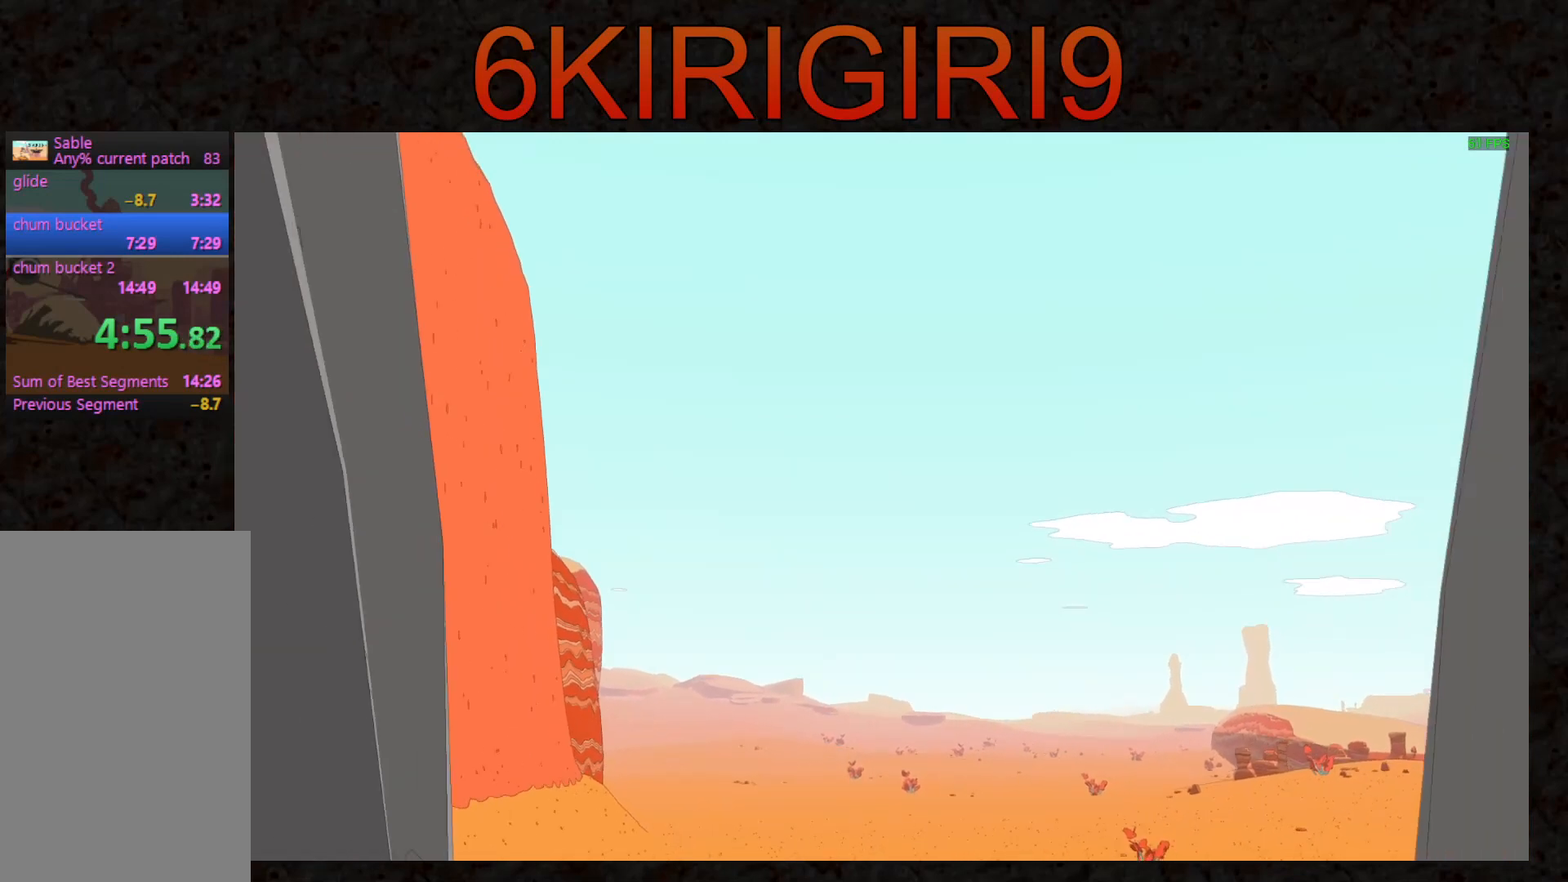
{"keys": ["w"], "mouse": [], "events": []}
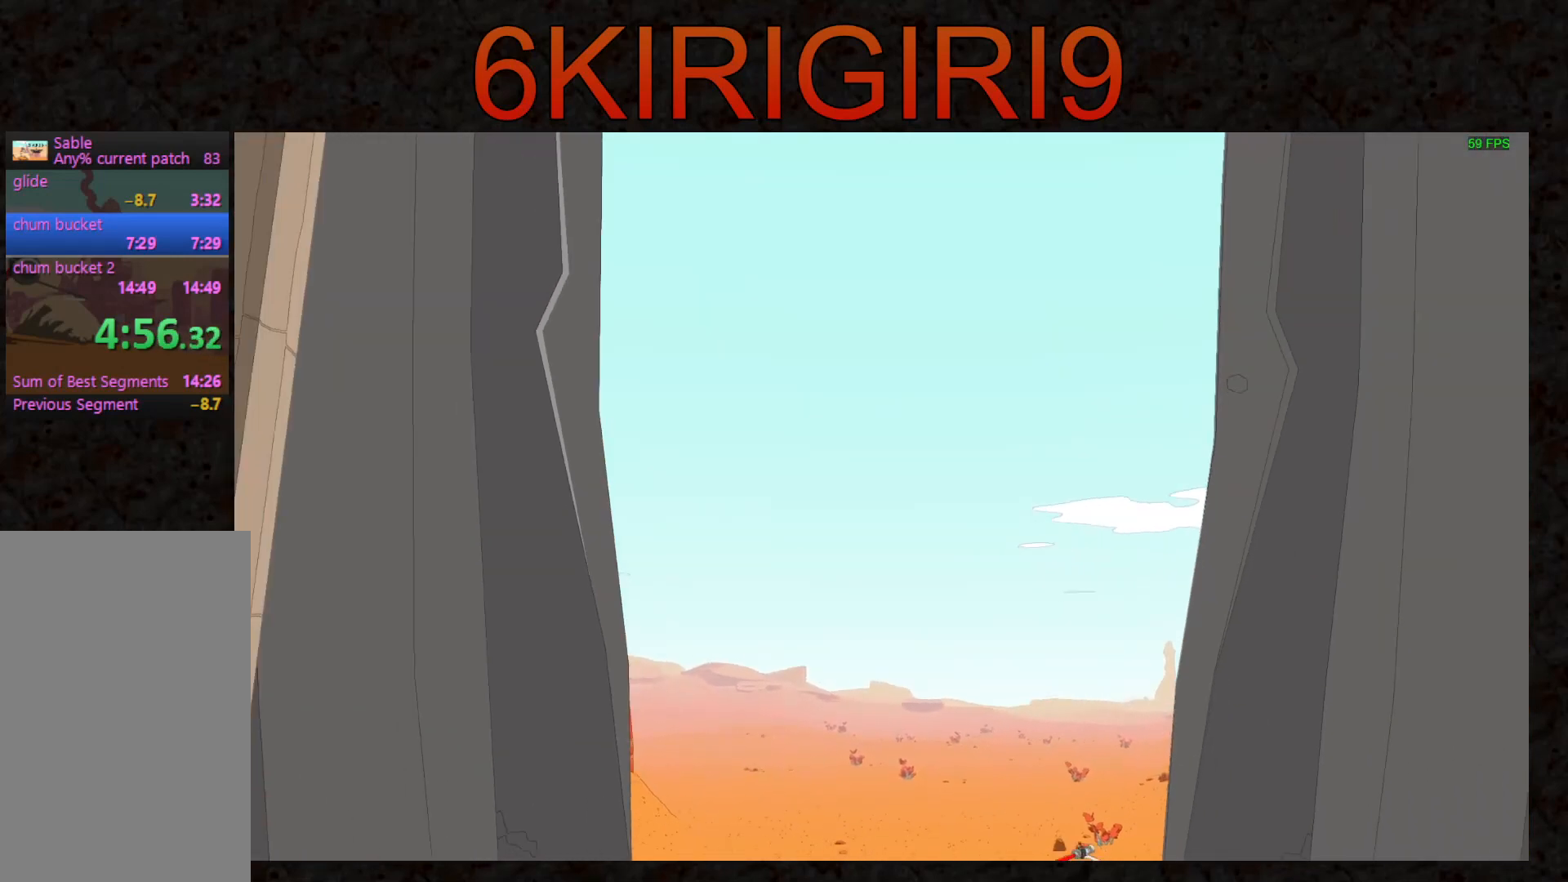
{"keys": ["w"], "mouse": [], "events": [[333, "d", "down"], [433, "d", "up"]]}
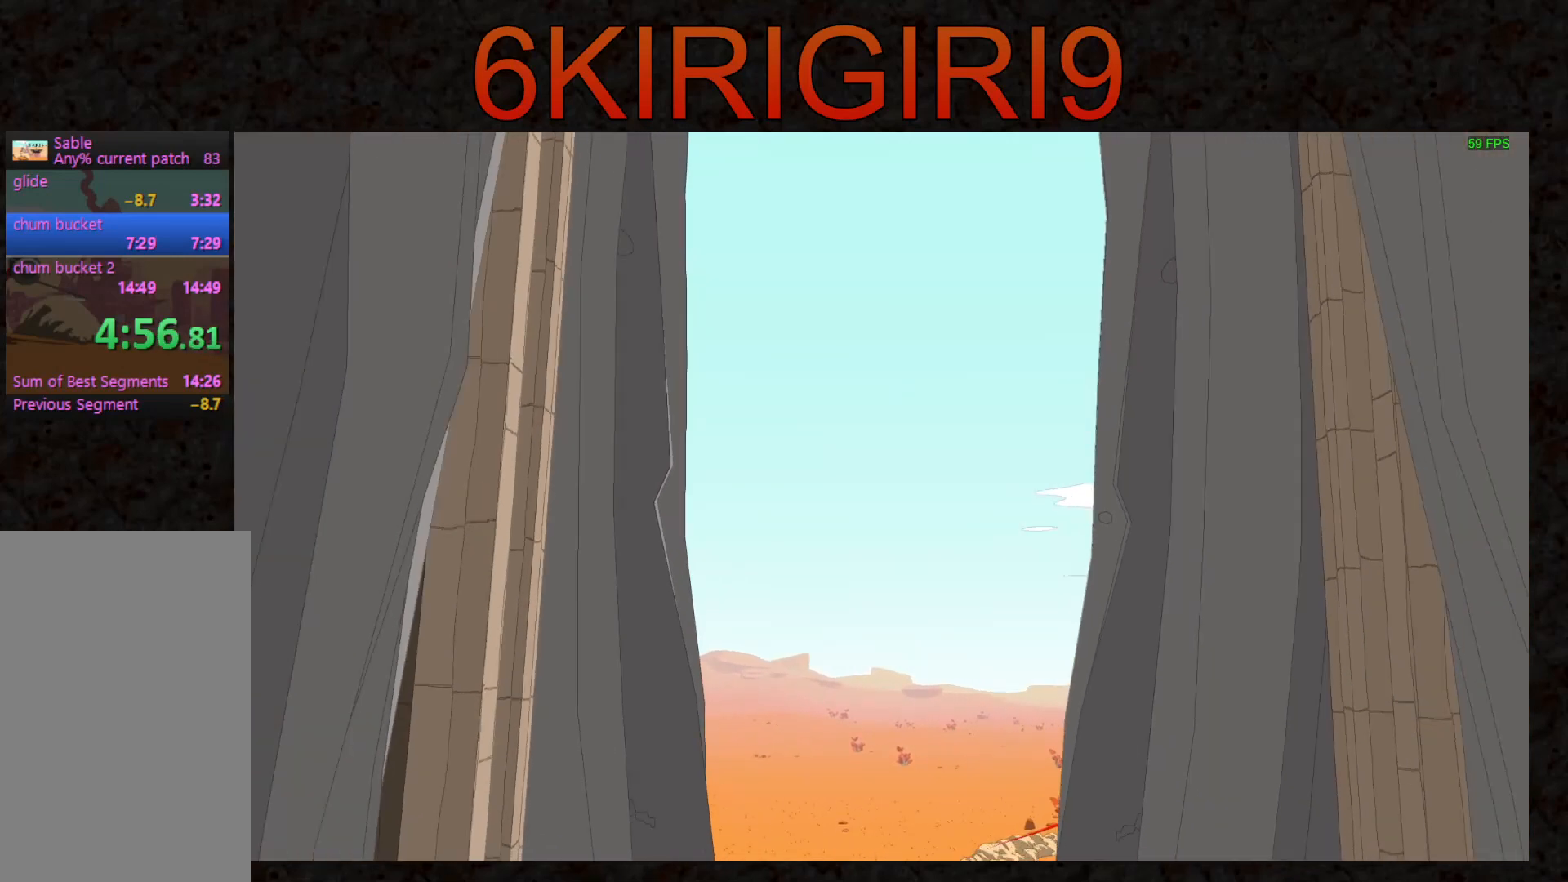
{"keys": ["w"], "mouse": [], "events": []}
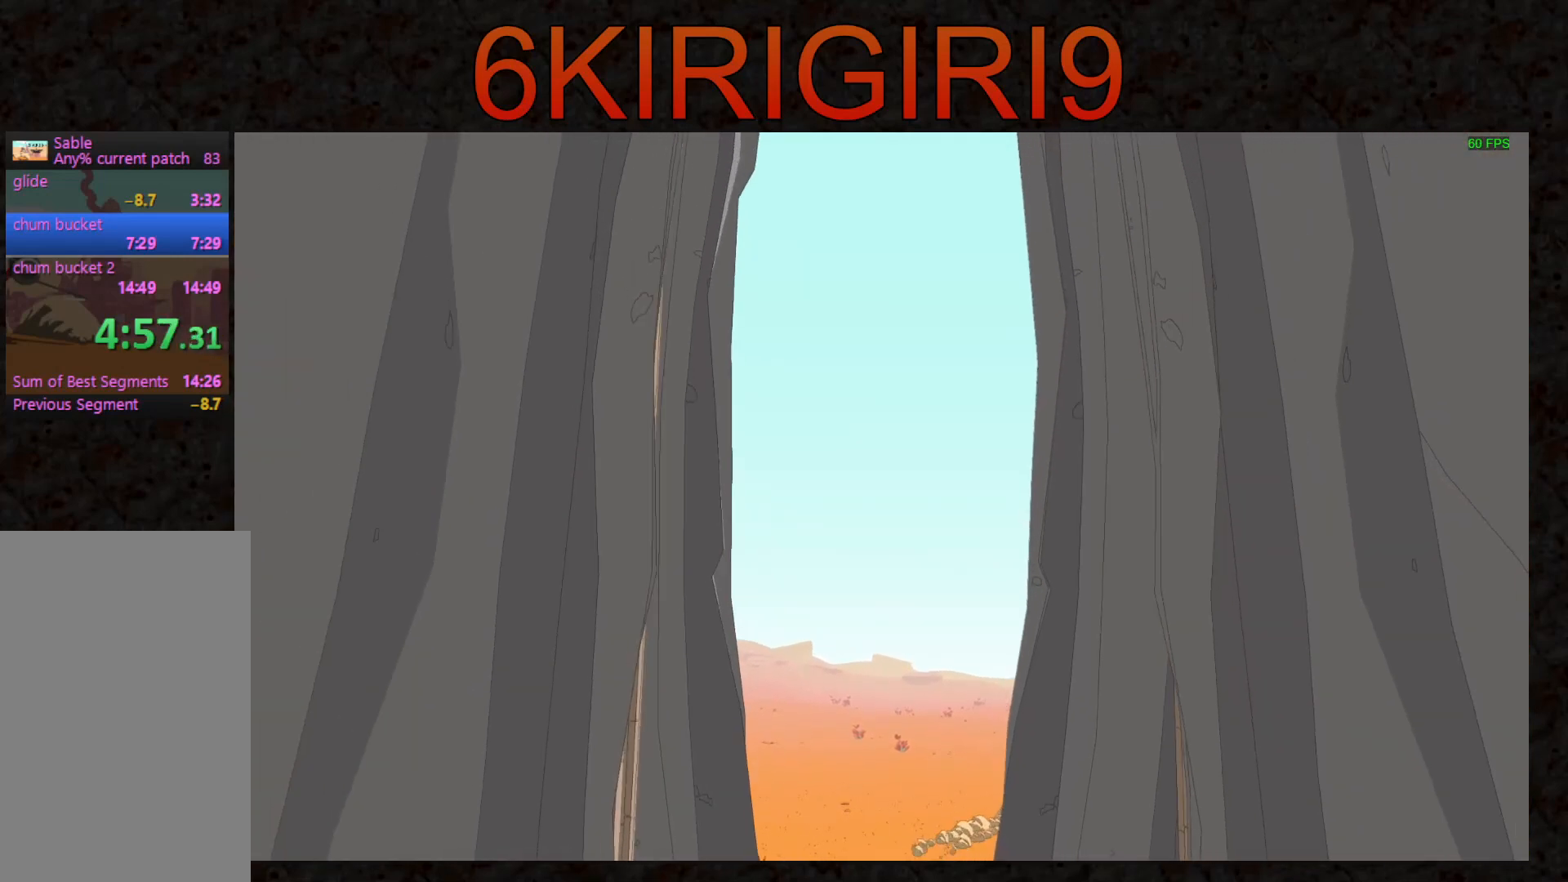
{"keys": ["w"], "mouse": [], "events": [[300, "a", "down"], [367, "a", "up"]]}
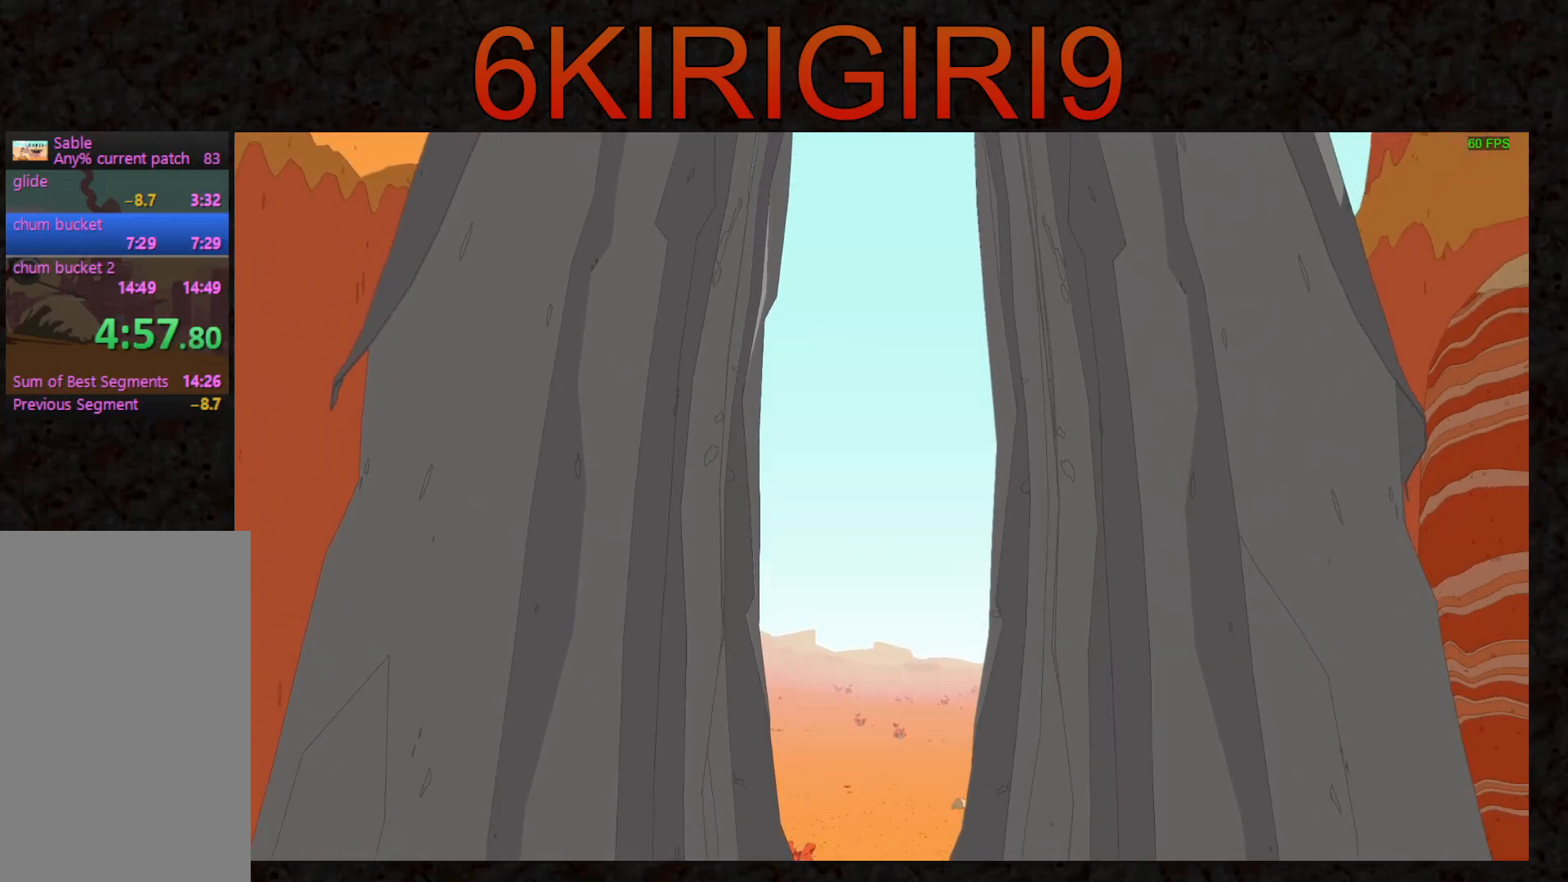
{"keys": ["w"], "mouse": [], "events": []}
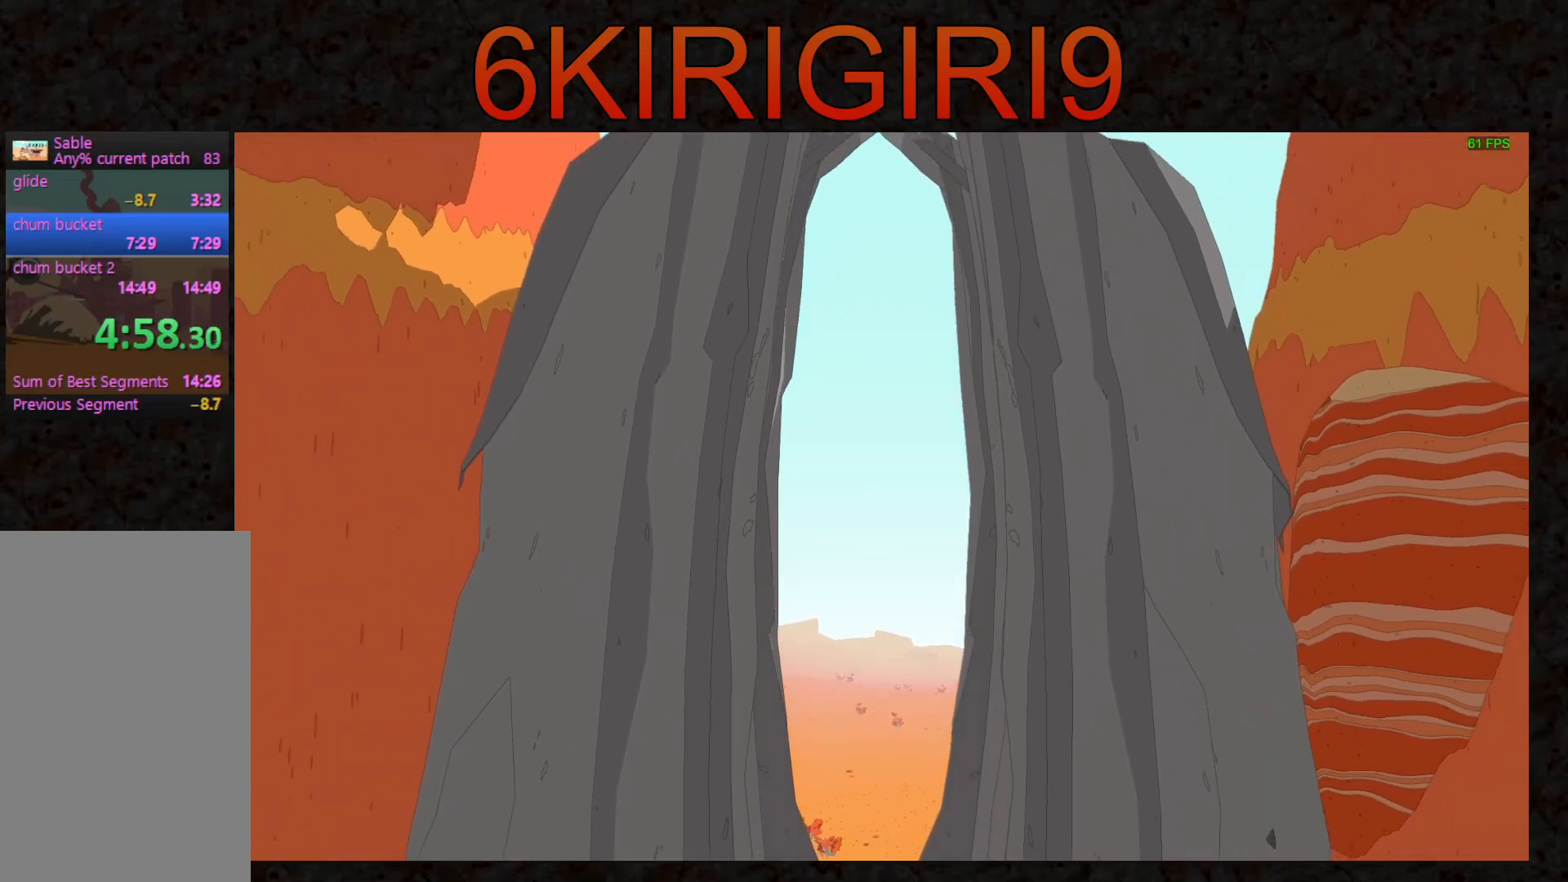
{"keys": ["a", "w"], "mouse": [], "events": [[467, "a", "down"]]}
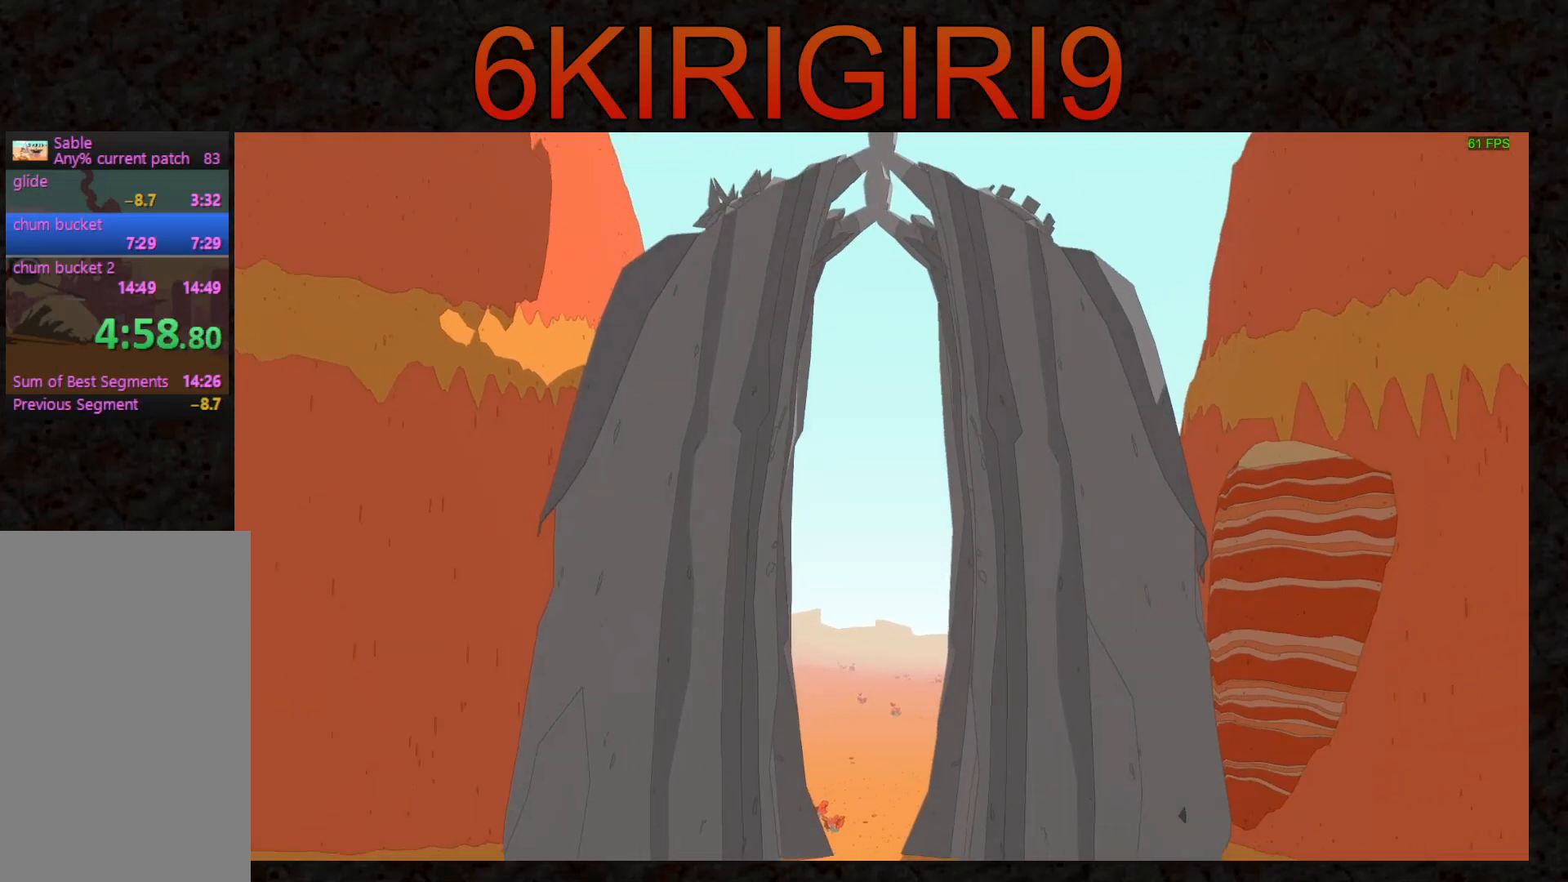
{"keys": ["w"], "mouse": [], "events": [[33, "a", "up"]]}
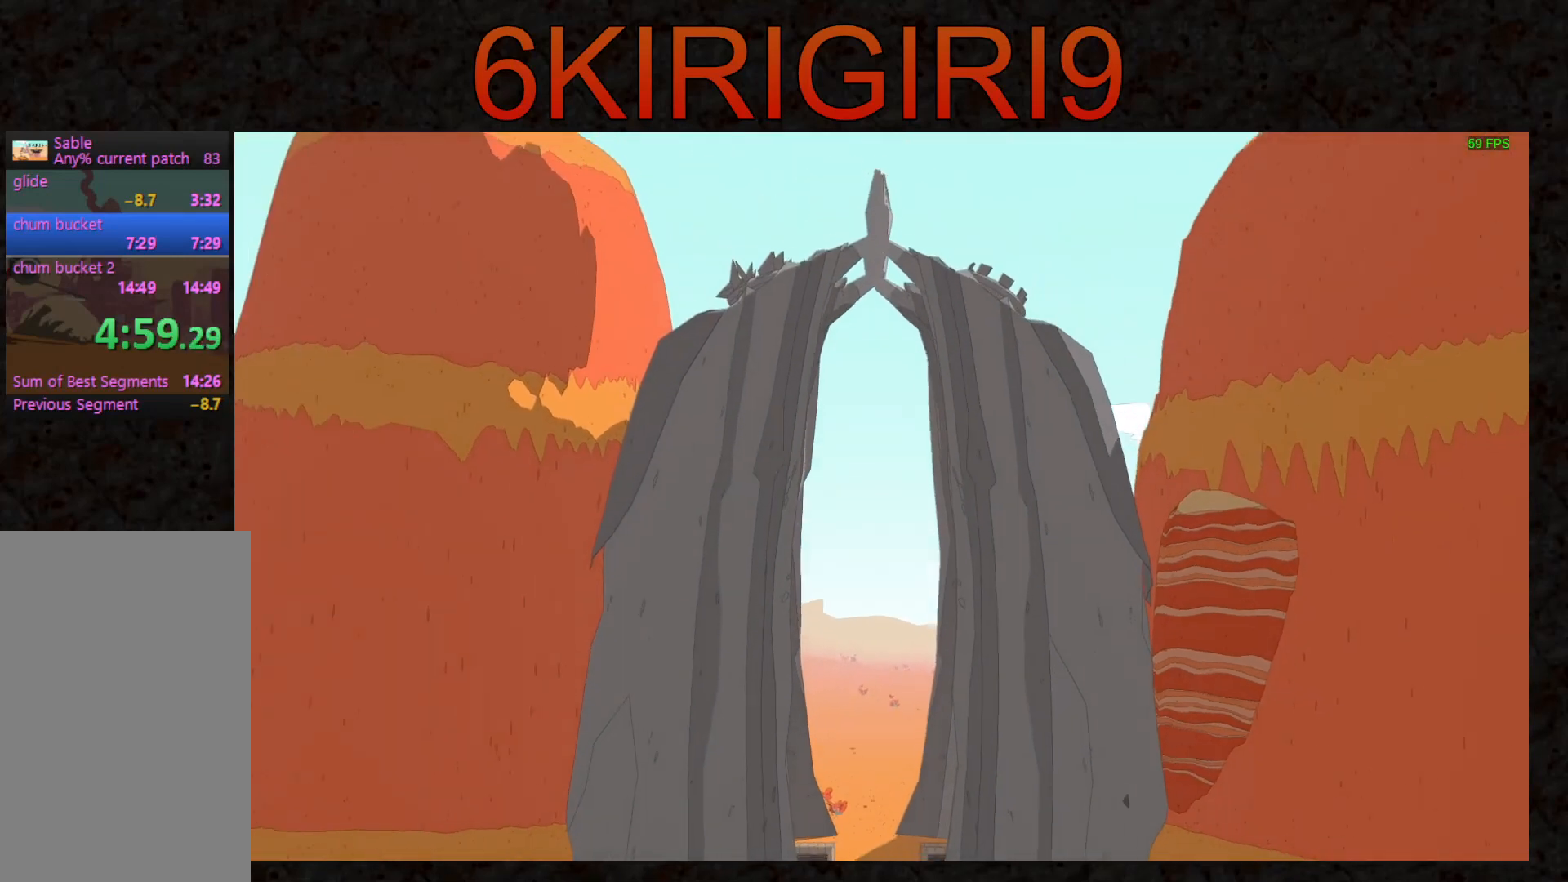
{"keys": ["w"], "mouse": [], "events": []}
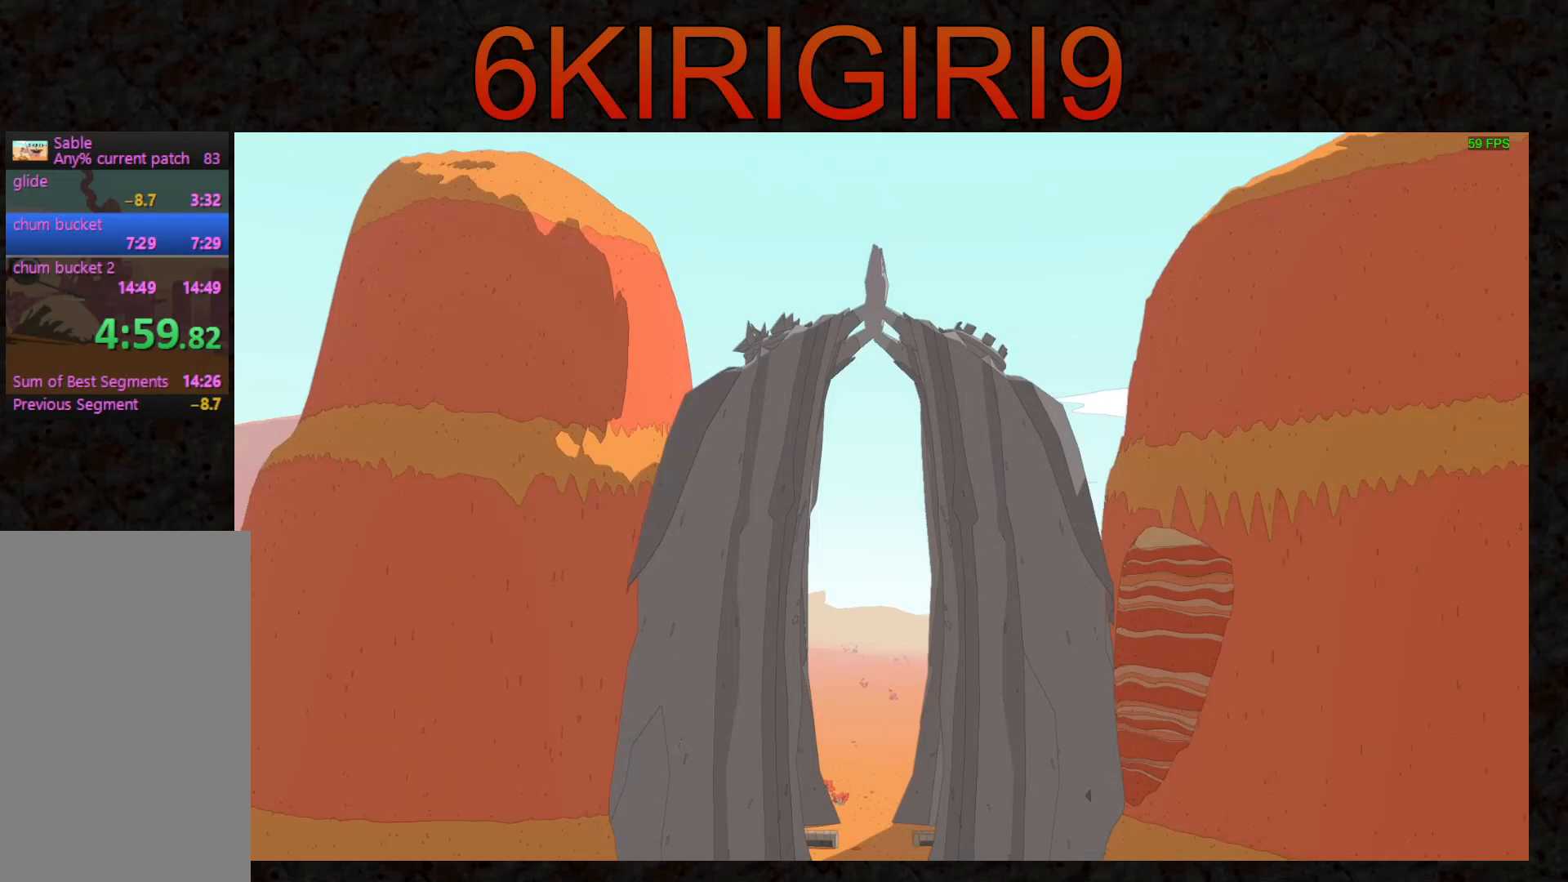
{"keys": ["w"], "mouse": [], "events": []}
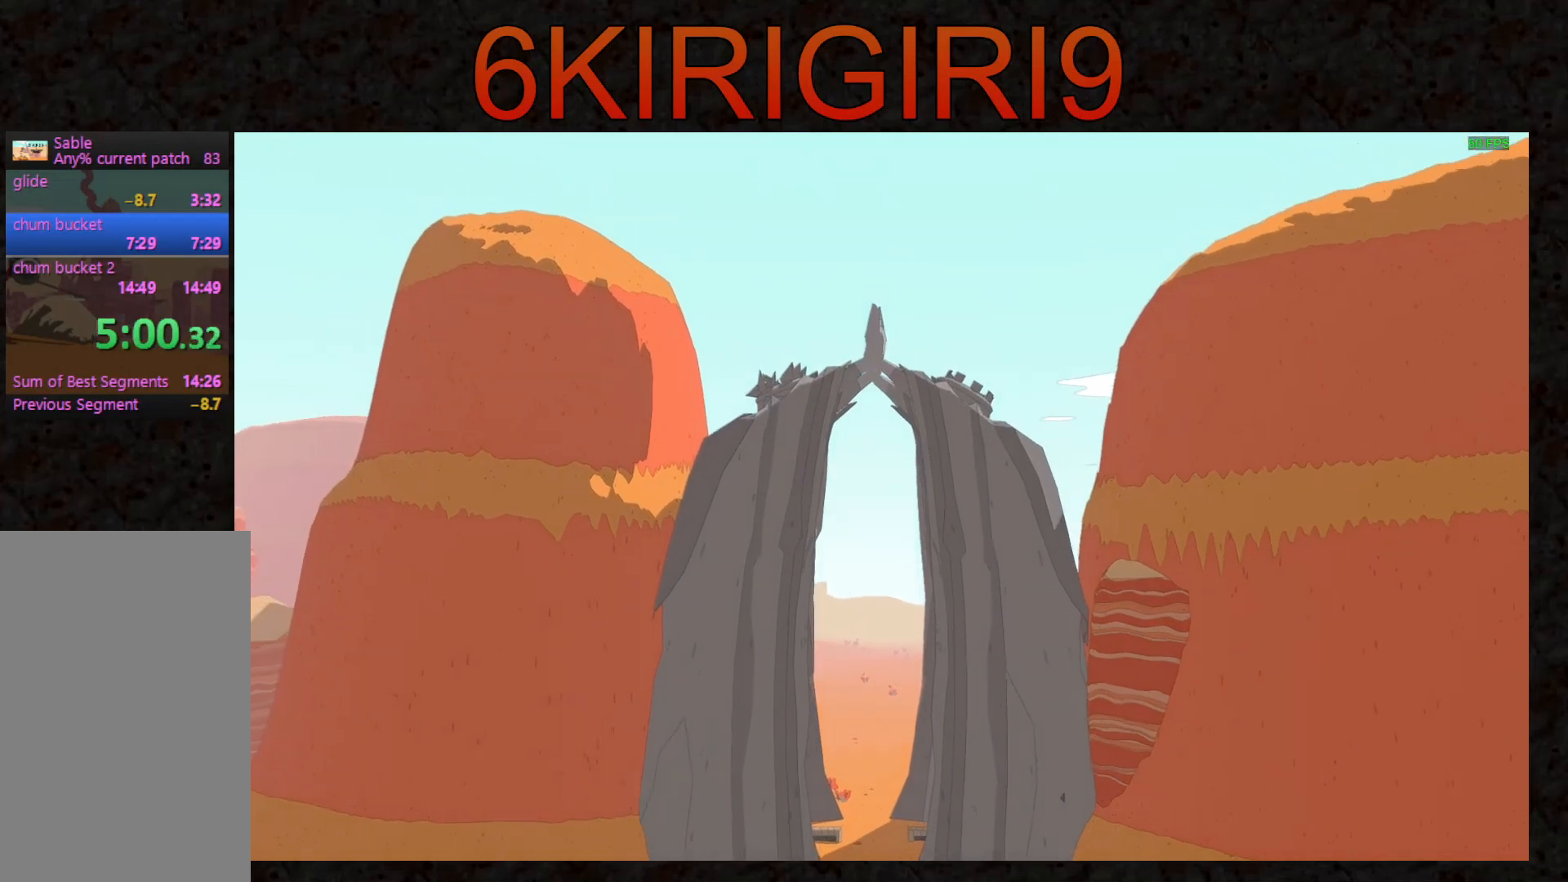
{"keys": ["w"], "mouse": [], "events": []}
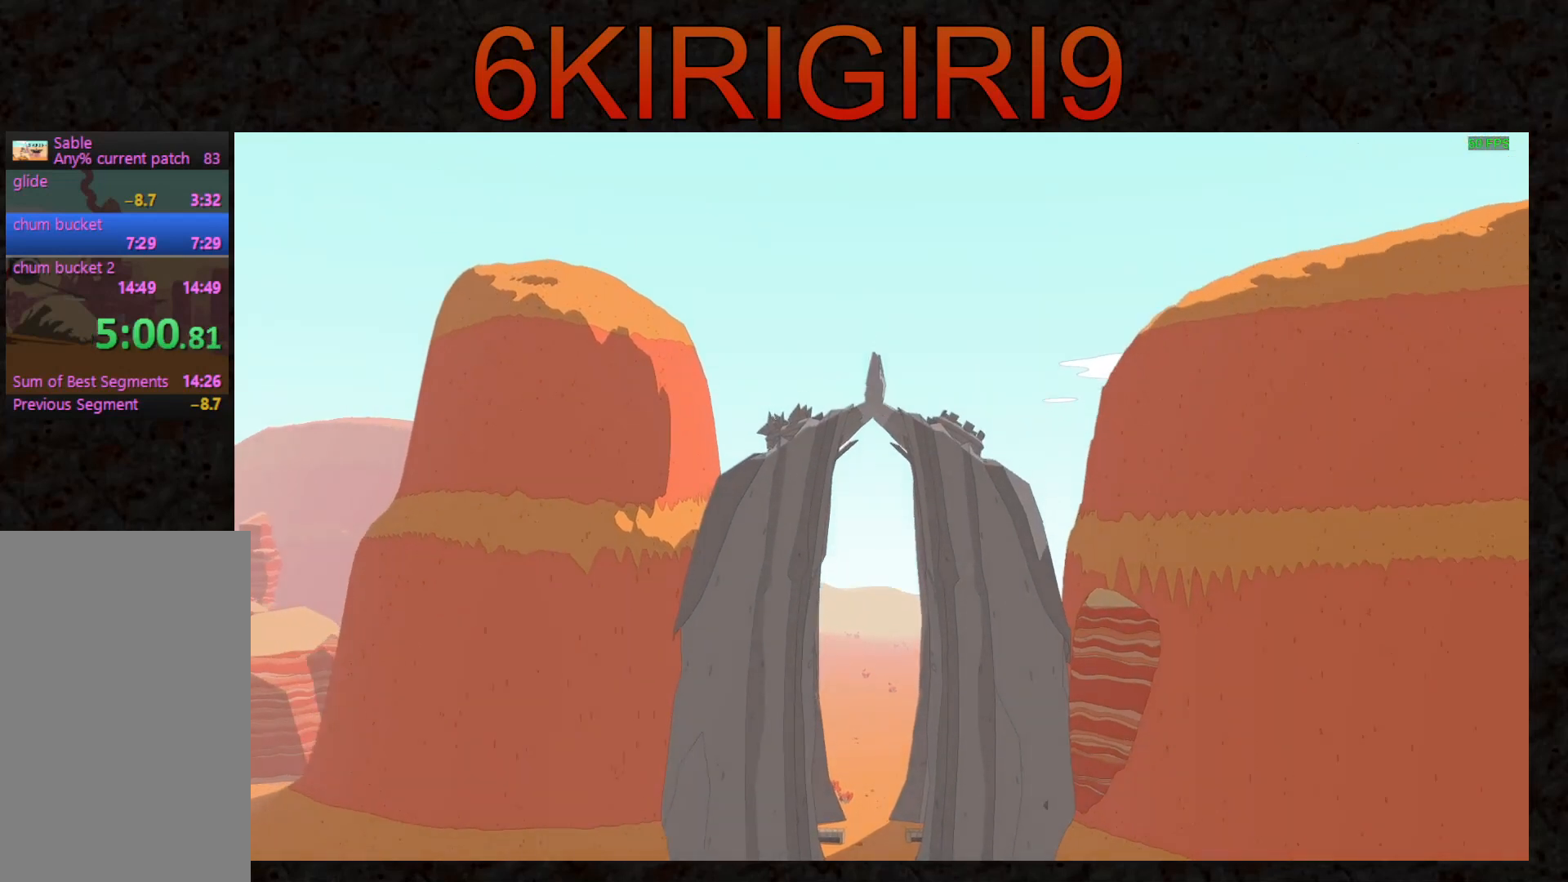
{"keys": ["w"], "mouse": [], "events": []}
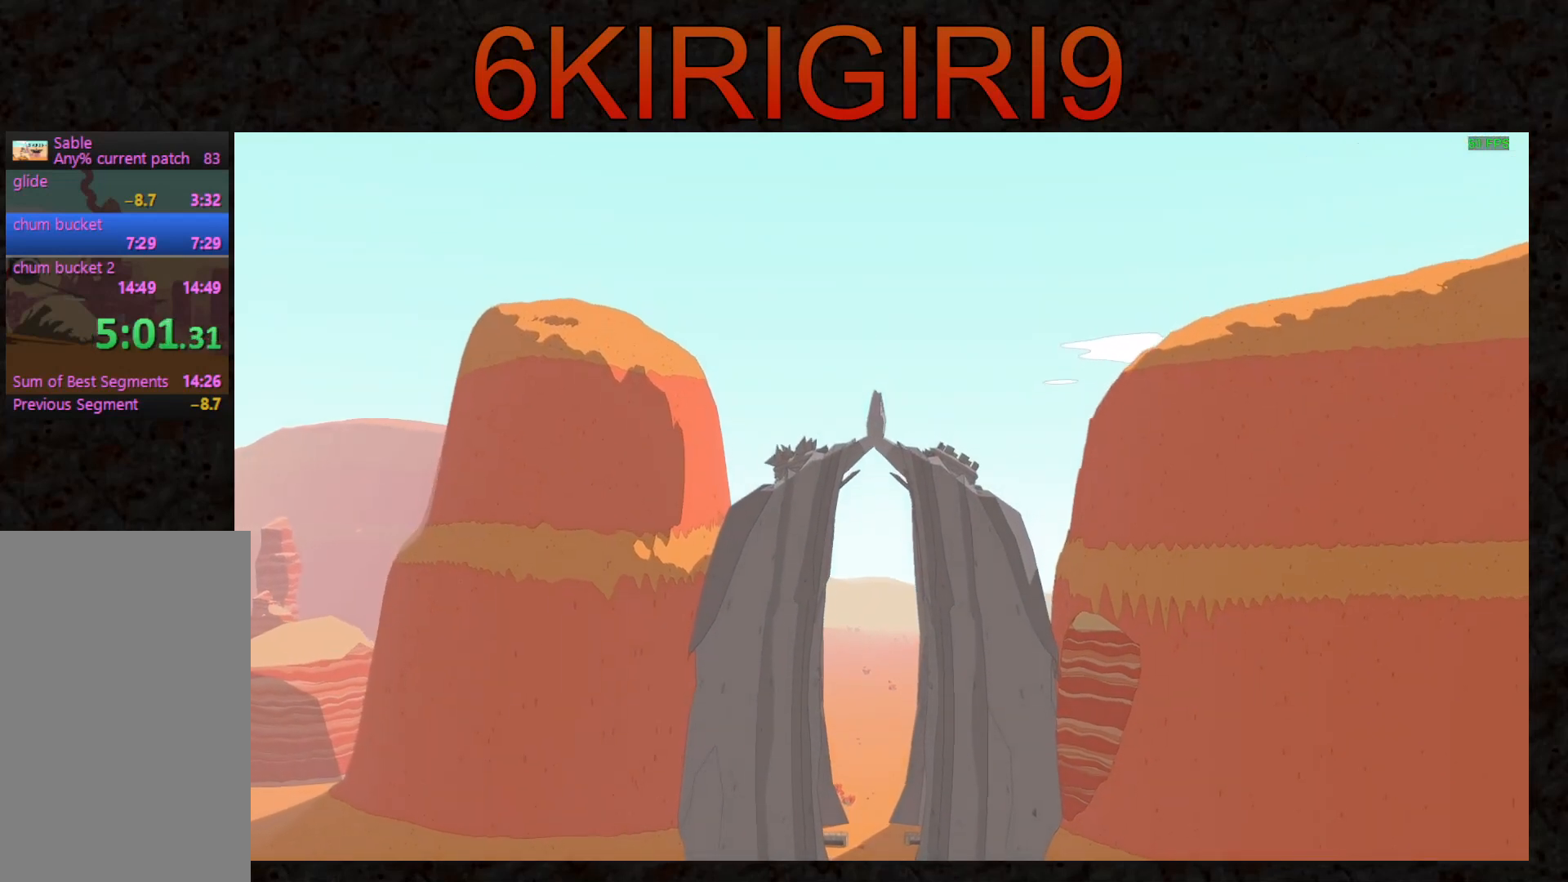
{"keys": ["w"], "mouse": [], "events": []}
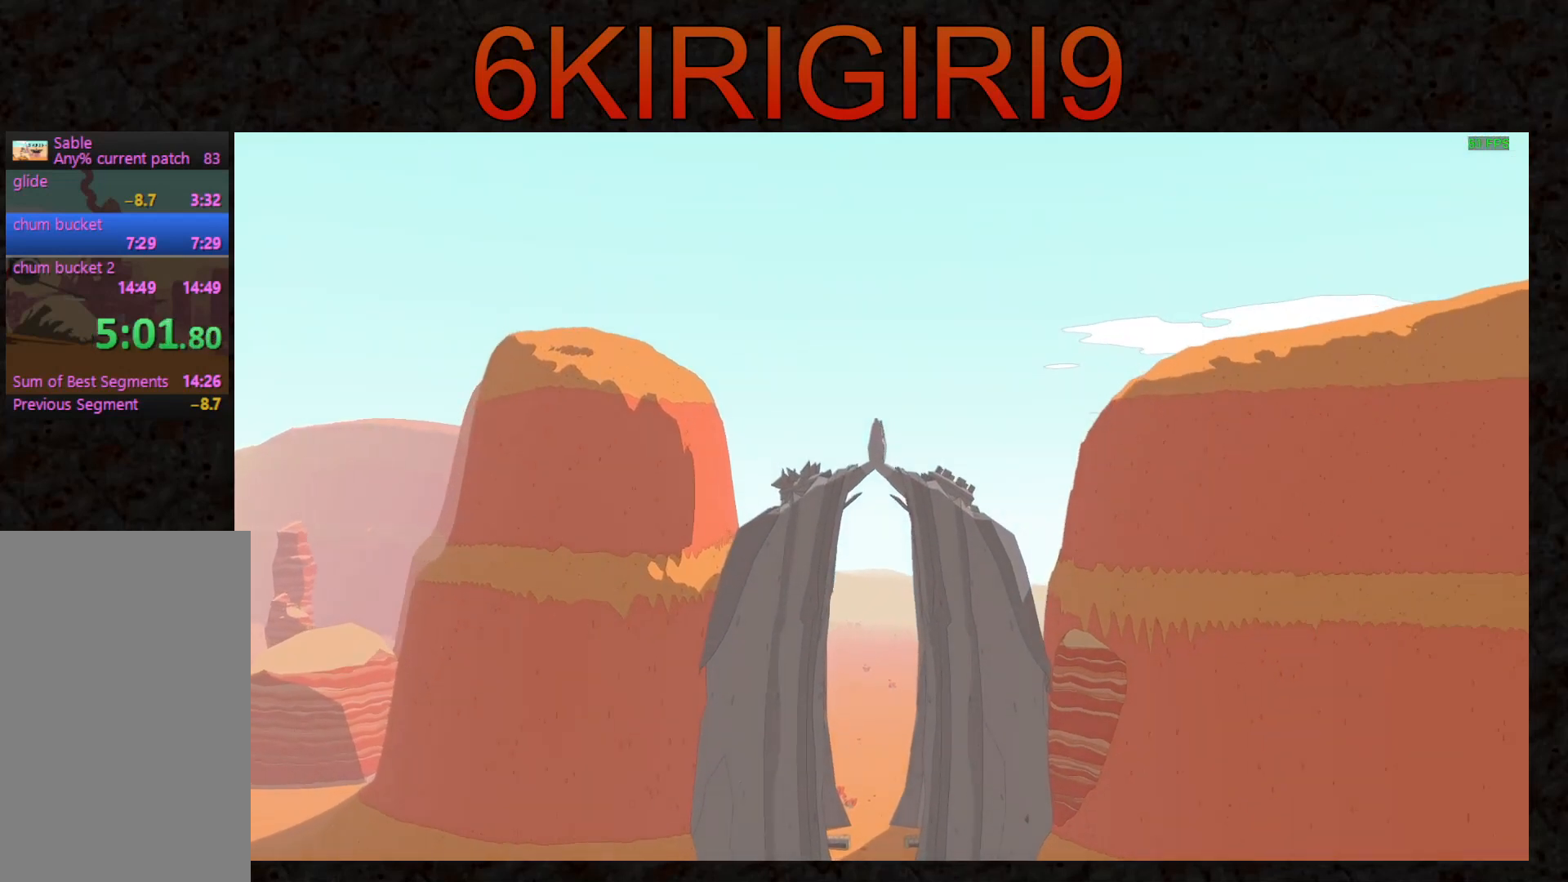
{"keys": ["w"], "mouse": [], "events": []}
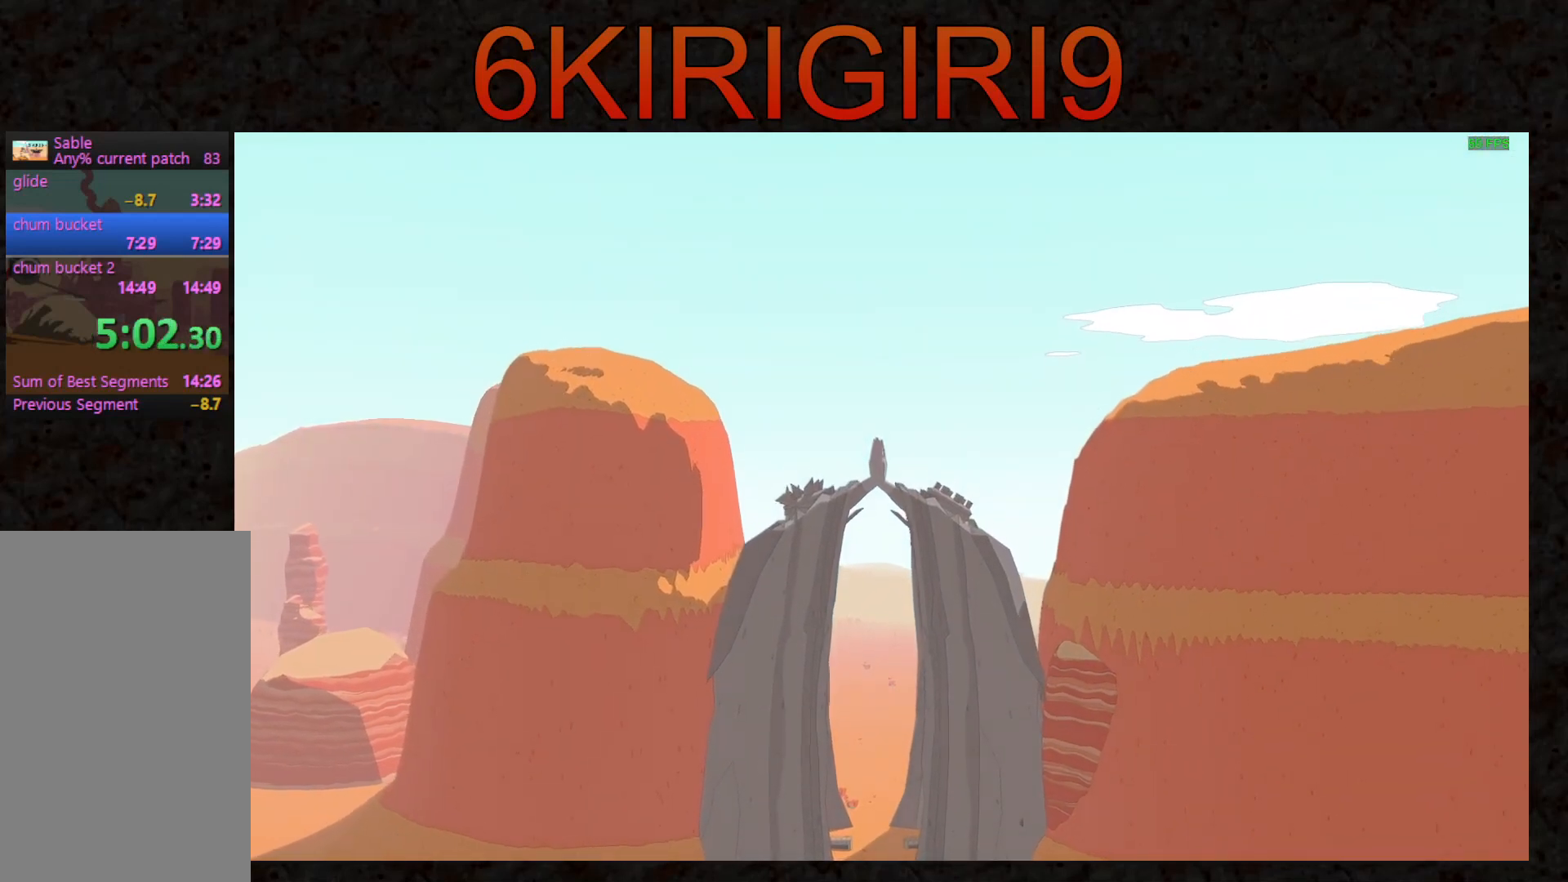
{"keys": ["w"], "mouse": [], "events": []}
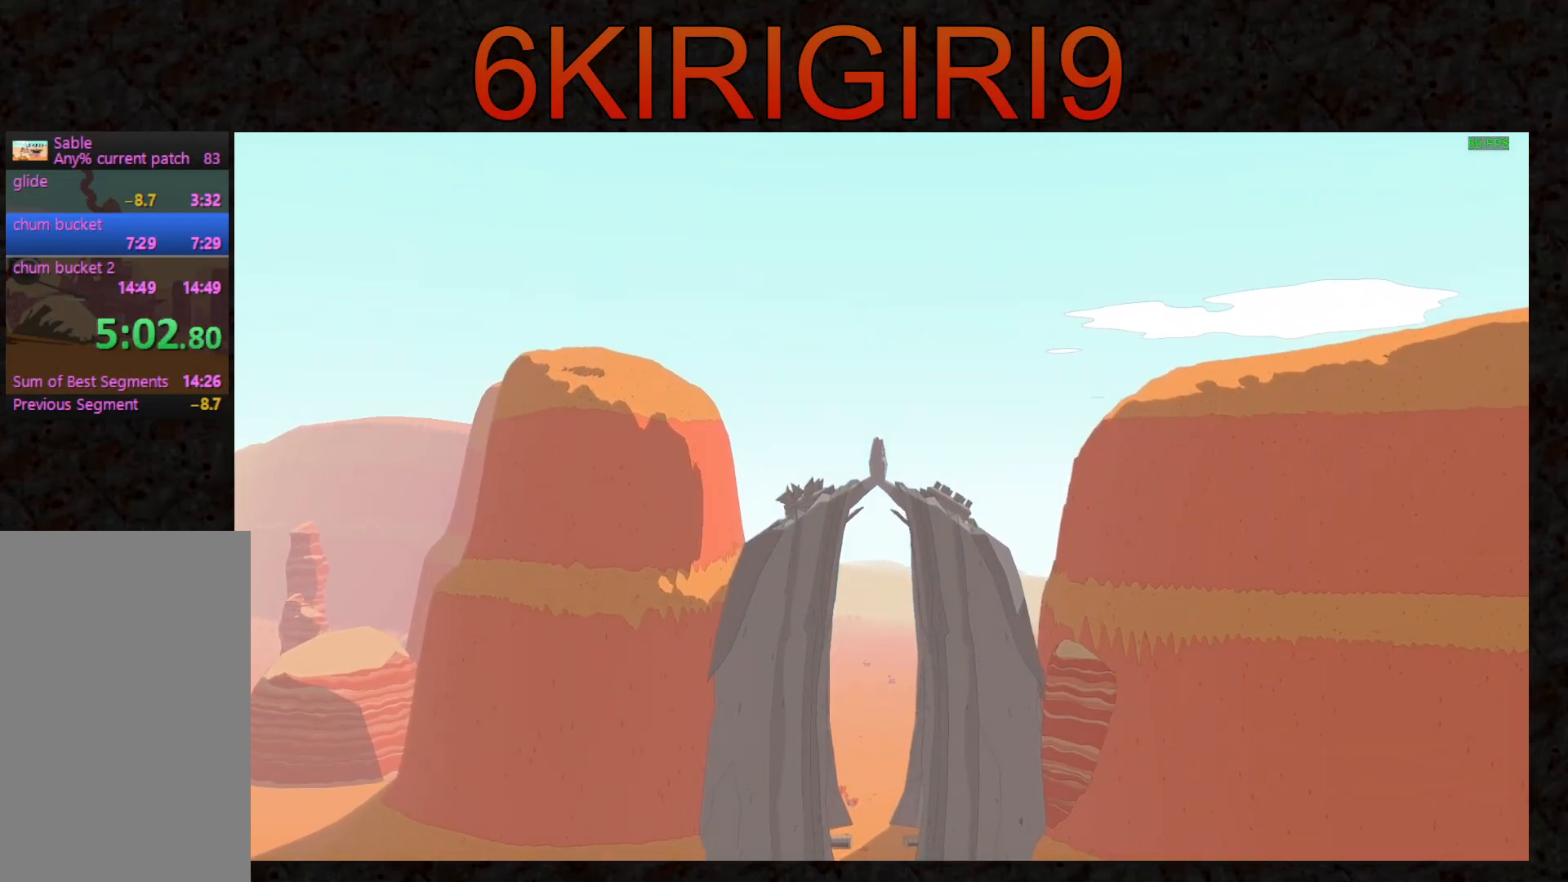
{"keys": ["w"], "mouse": [], "events": []}
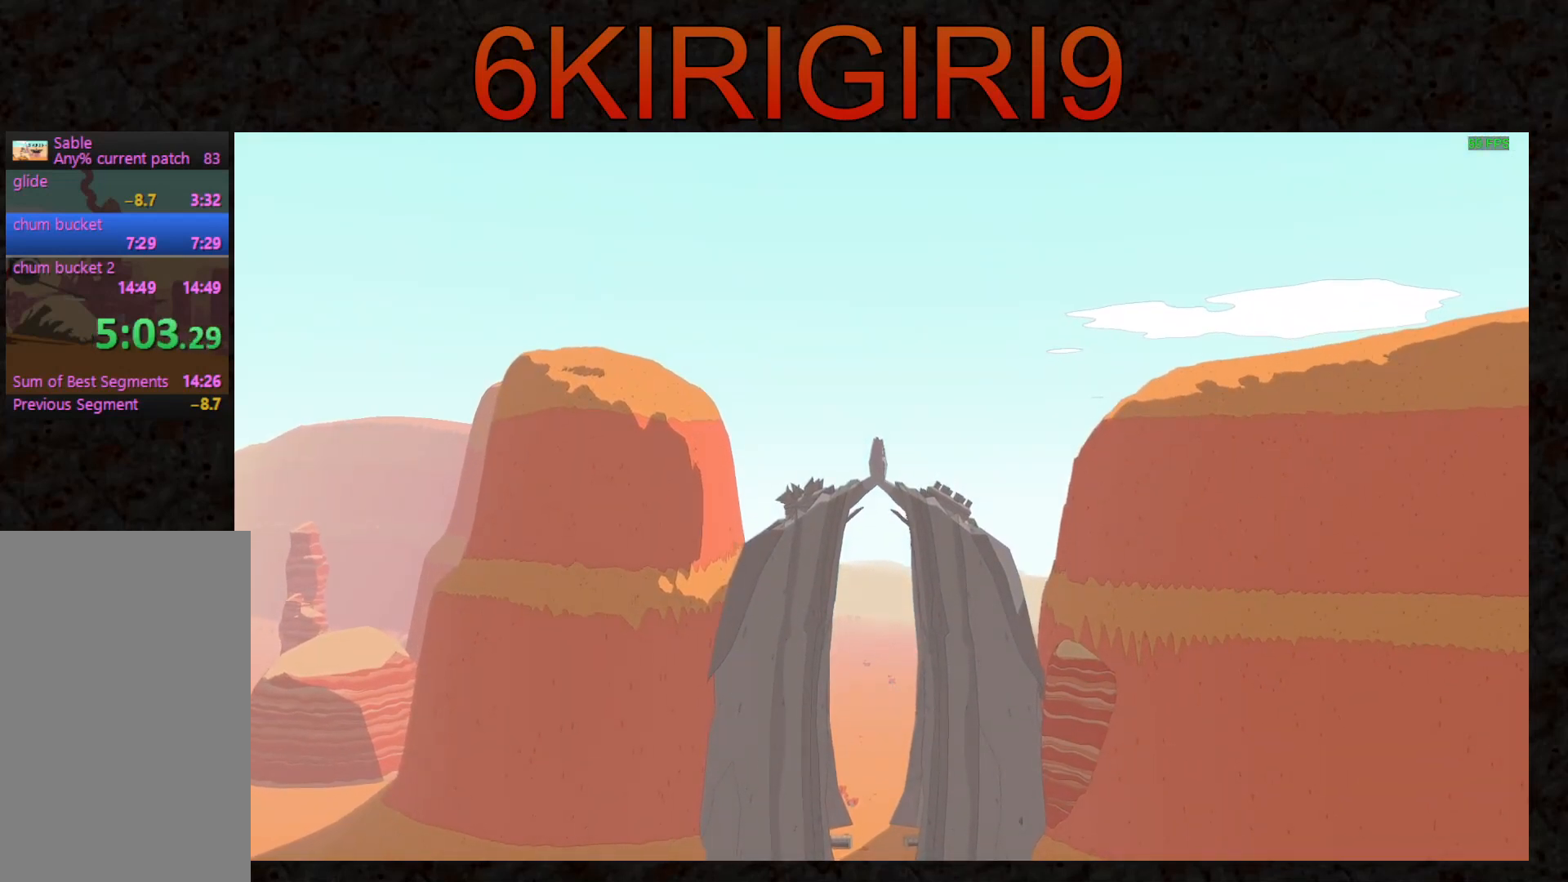
{"keys": ["w"], "mouse": [], "events": []}
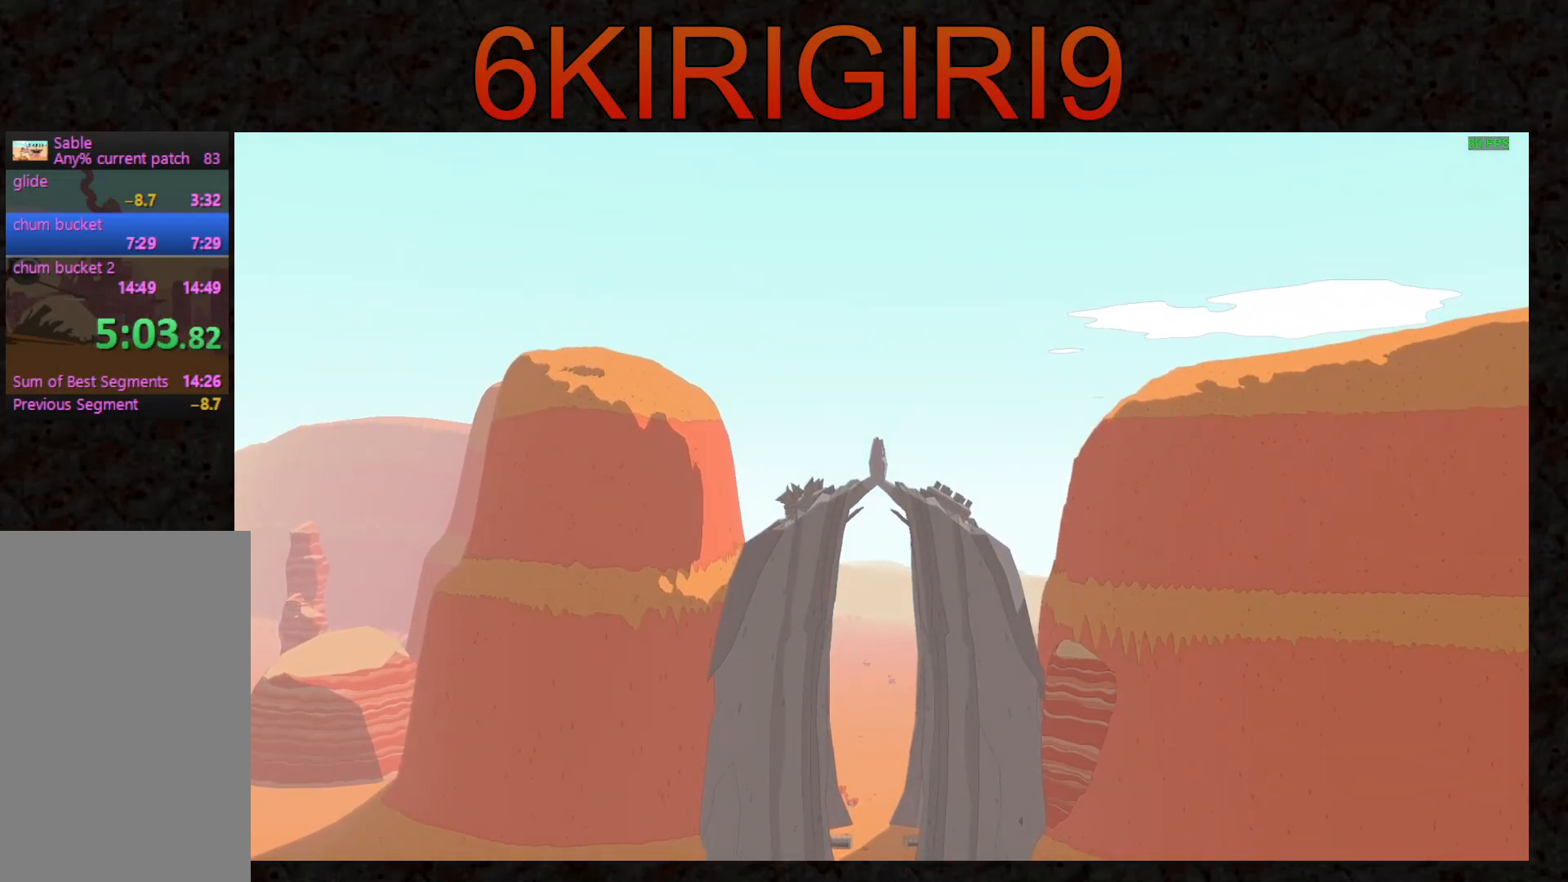
{"keys": ["w"], "mouse": [], "events": []}
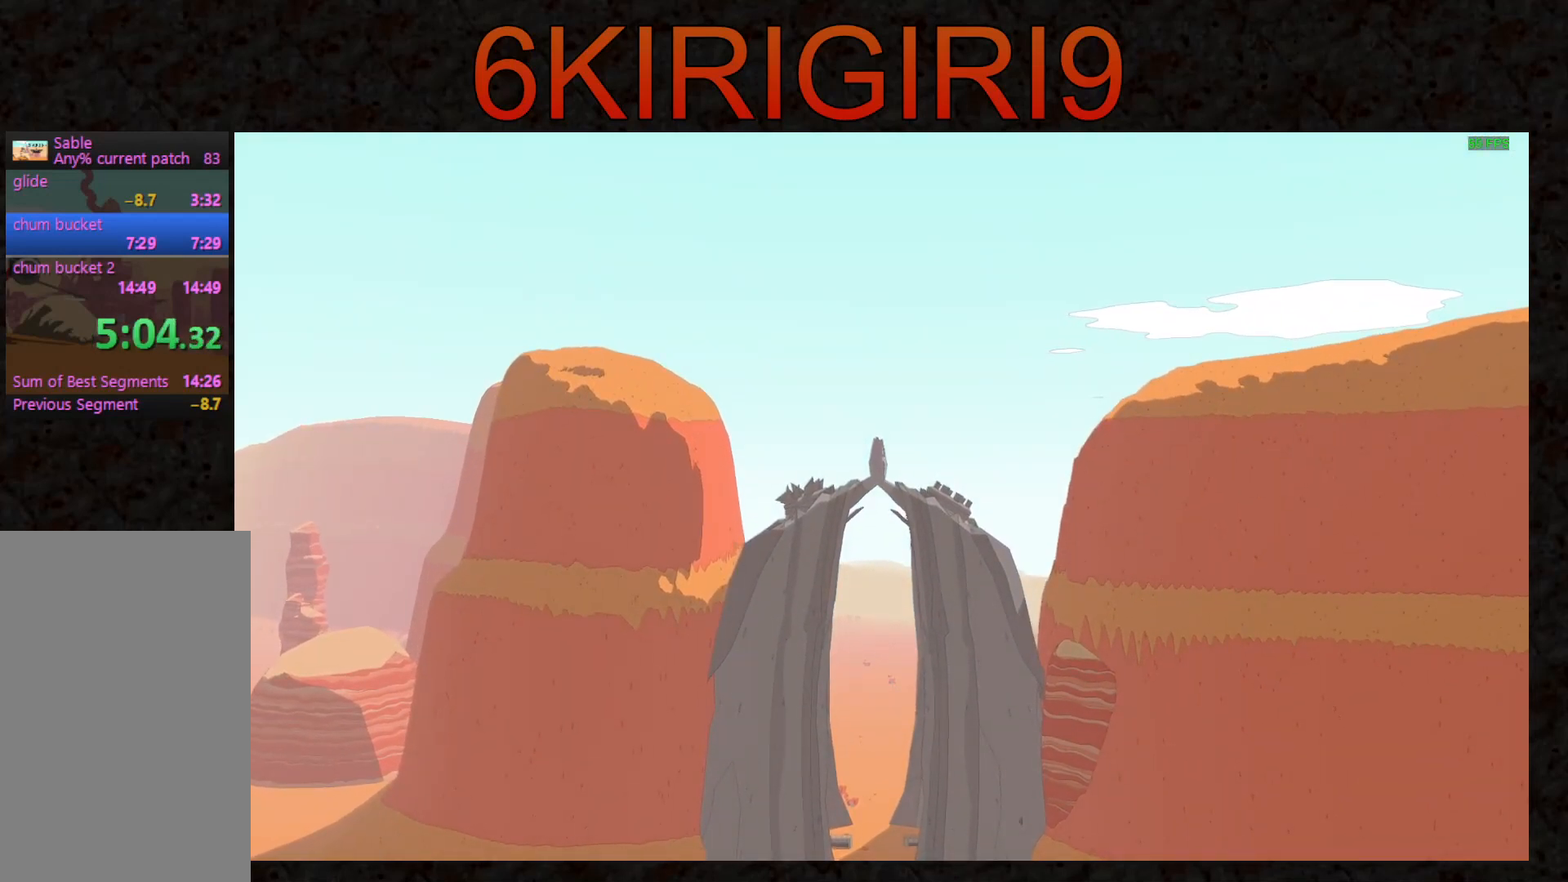
{"keys": ["w"], "mouse": [], "events": []}
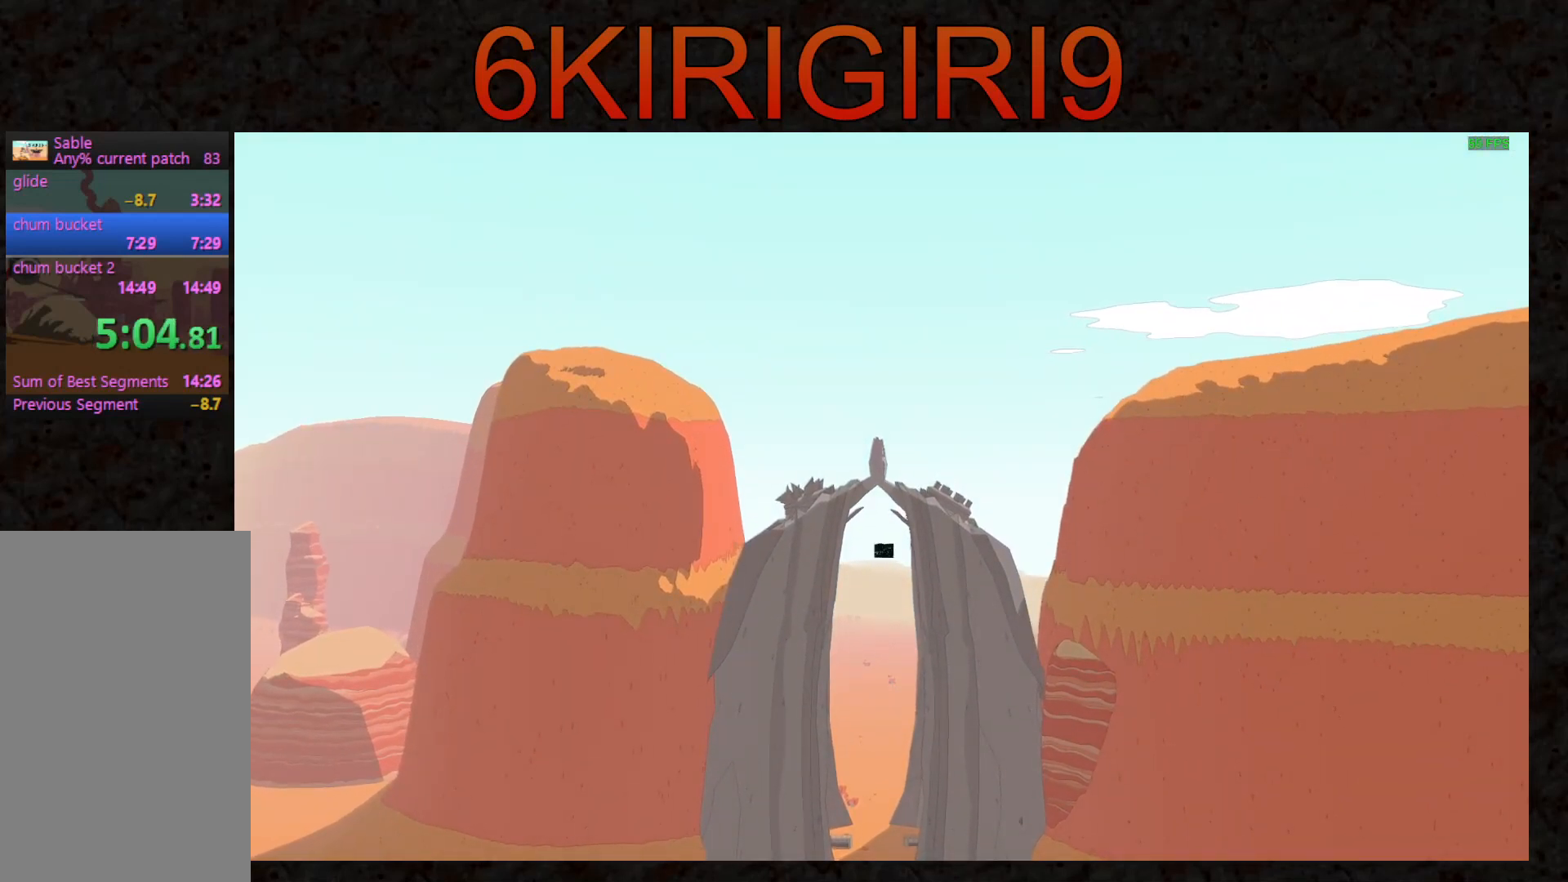
{"keys": ["w"], "mouse": [], "events": []}
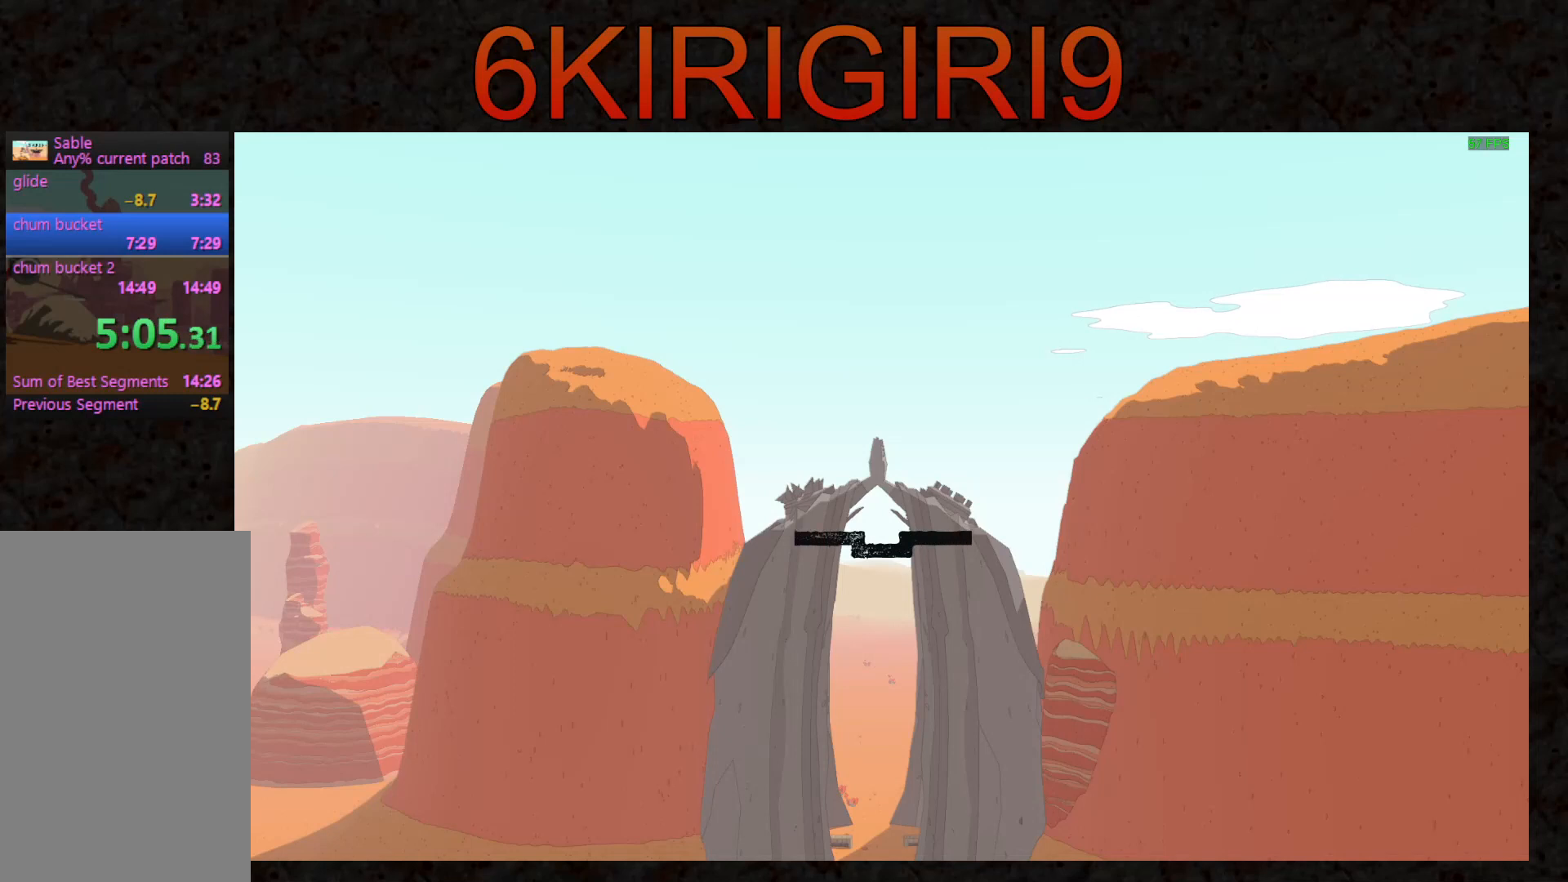
{"keys": ["d", "w"], "mouse": [], "events": [[33, "d", "down"]]}
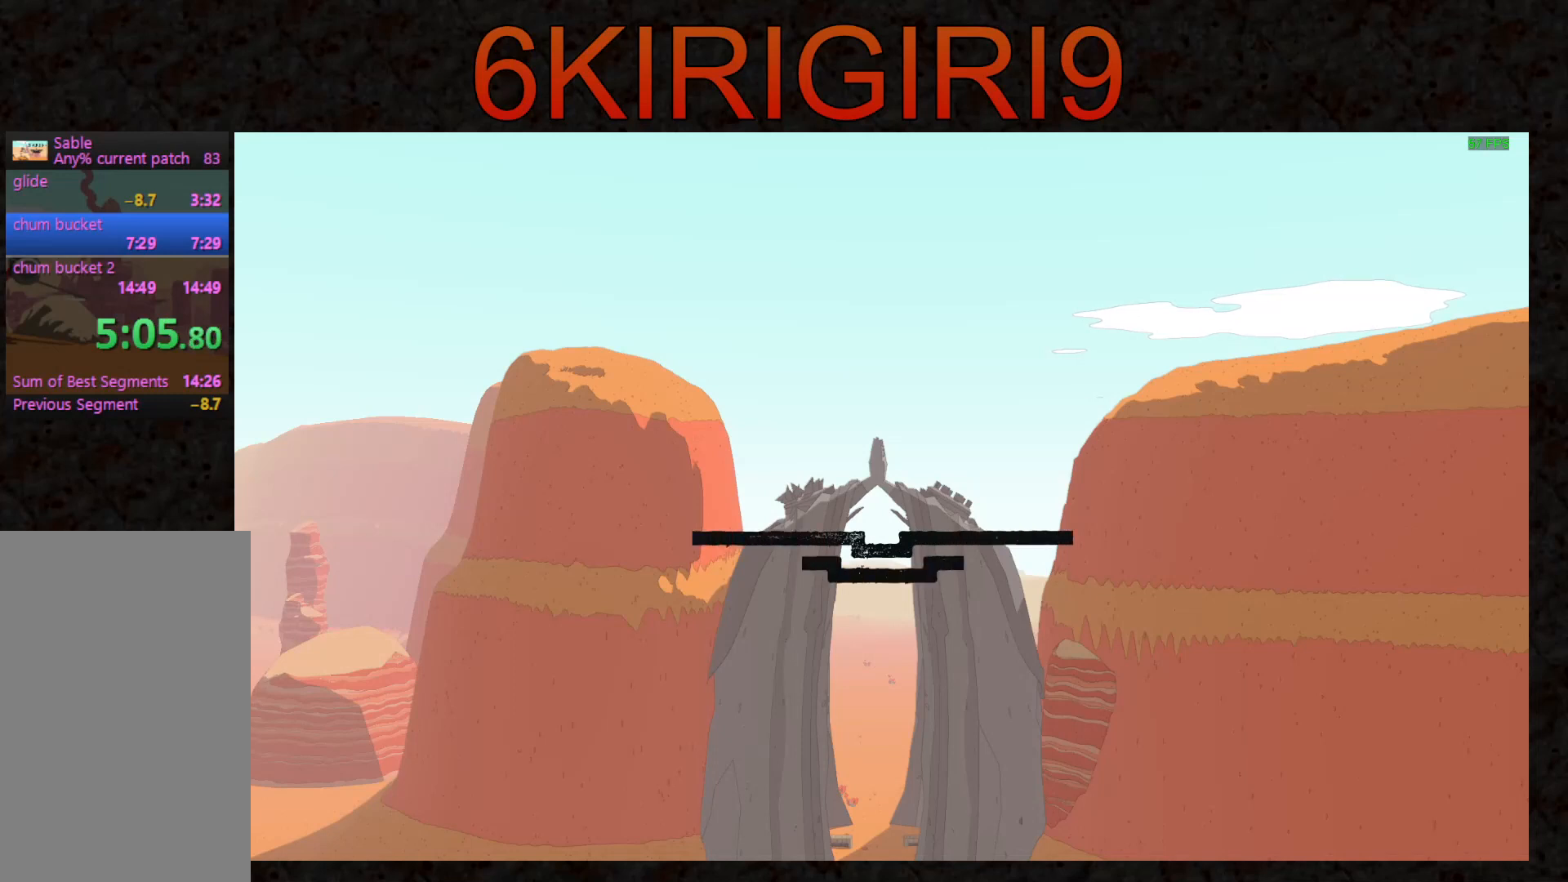
{"keys": ["w"], "mouse": [], "events": [[33, "d", "up"]]}